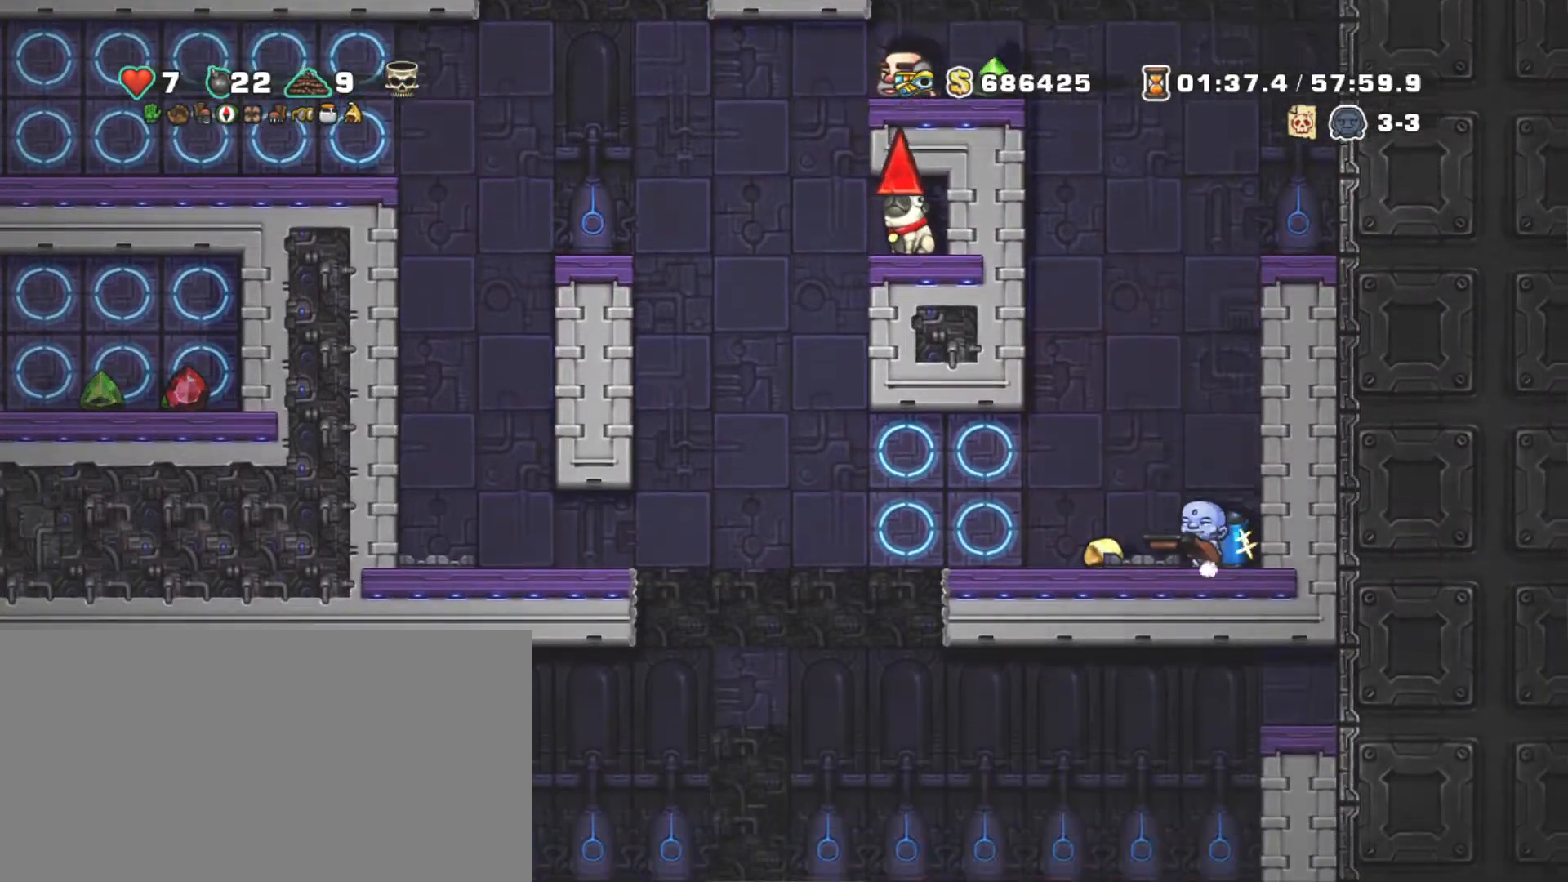
Gameplay with keyboard; each line is a JSON object with the keys held at the frame after it. "events" lists presses ("down") and releases ("up") of "a", "down", "escape", "left", "right", "s", "shift", "space", "tab", "up", "x" and "z" between this image and that frame as [ms after this image, input, new state], when the widget could be followed in between. No other keys are recorded. Mouse input is not recorded.
{"keys": ["left", "shift"], "events": [[34, "z", "down"], [84, "left", "down"], [117, "z", "up"], [167, "left", "up"], [300, "left", "down"]]}
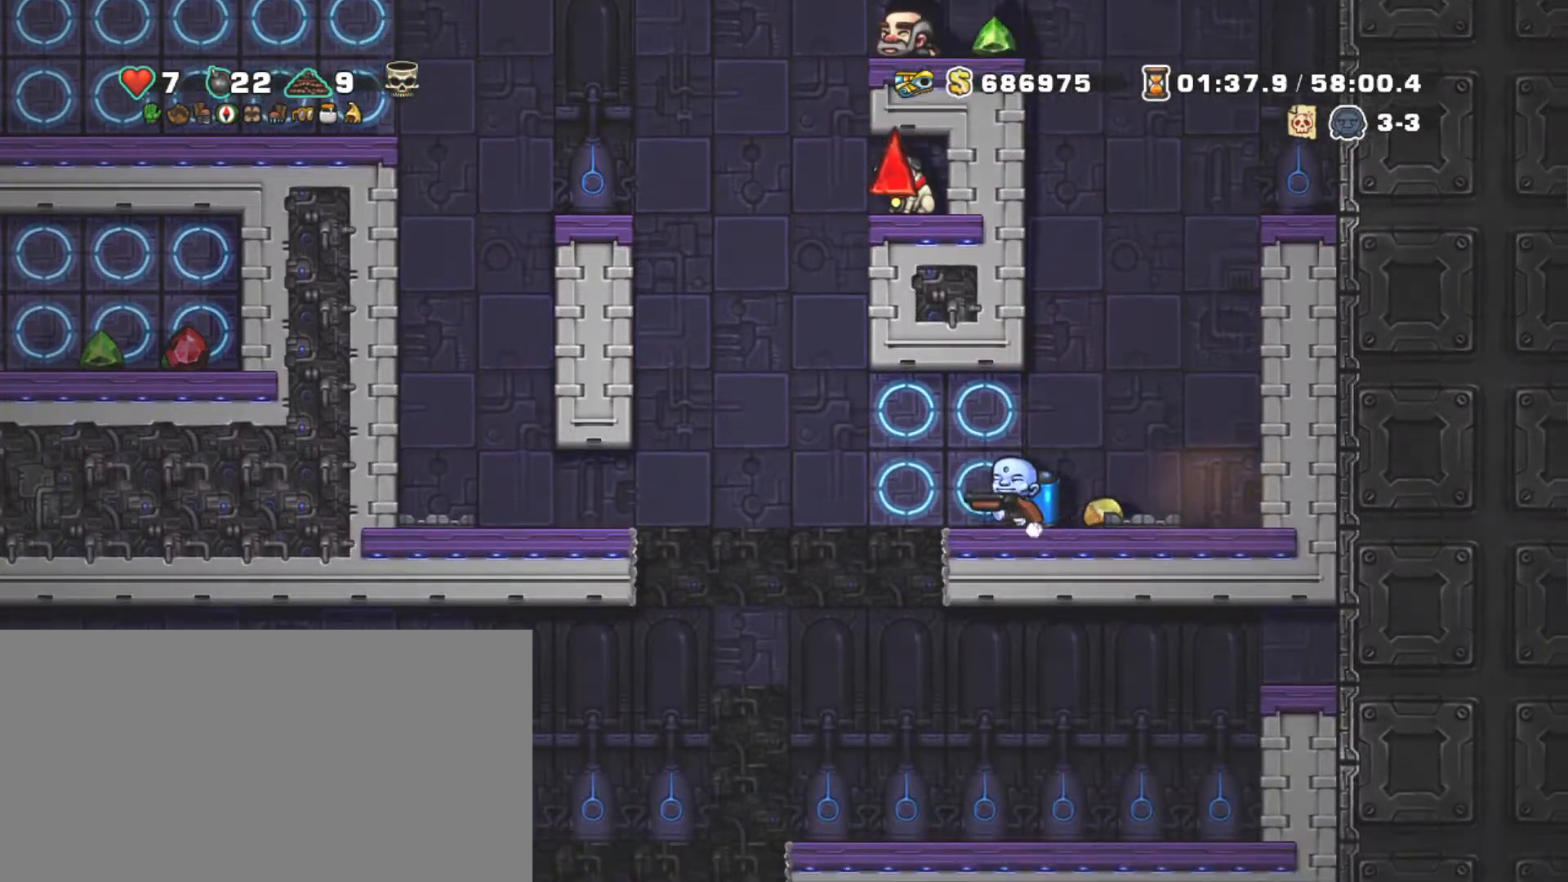
{"keys": ["down", "shift", "x"], "events": [[50, "right", "down"], [134, "left", "up"], [234, "right", "up"], [417, "down", "down"], [500, "x", "down"]]}
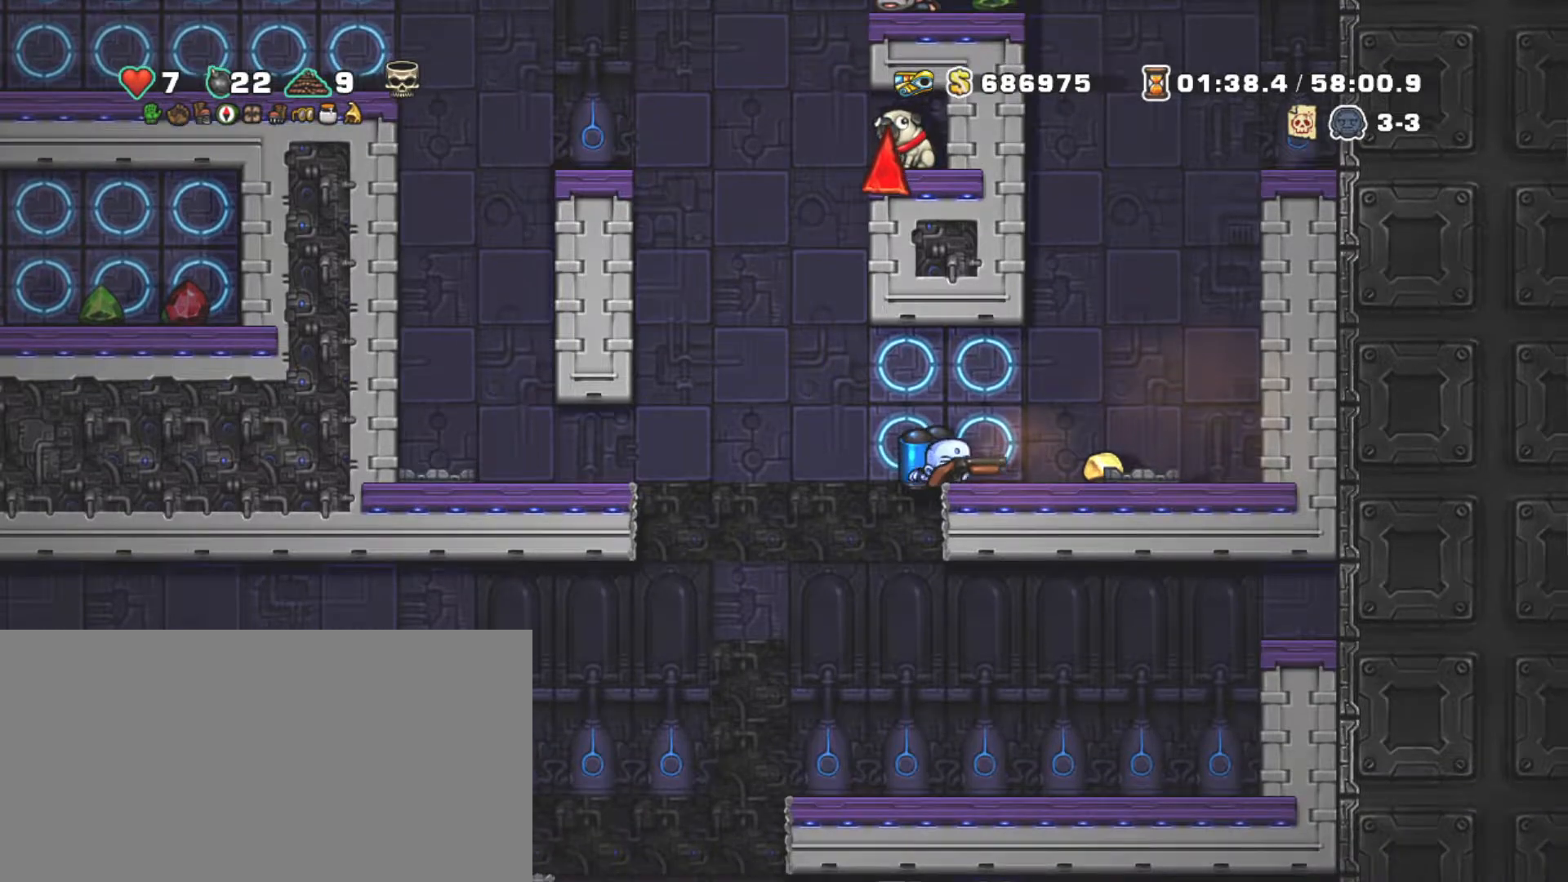
{"keys": ["left", "shift"], "events": [[50, "right", "down"], [100, "down", "up"], [100, "x", "up"], [350, "left", "down"], [434, "right", "up"]]}
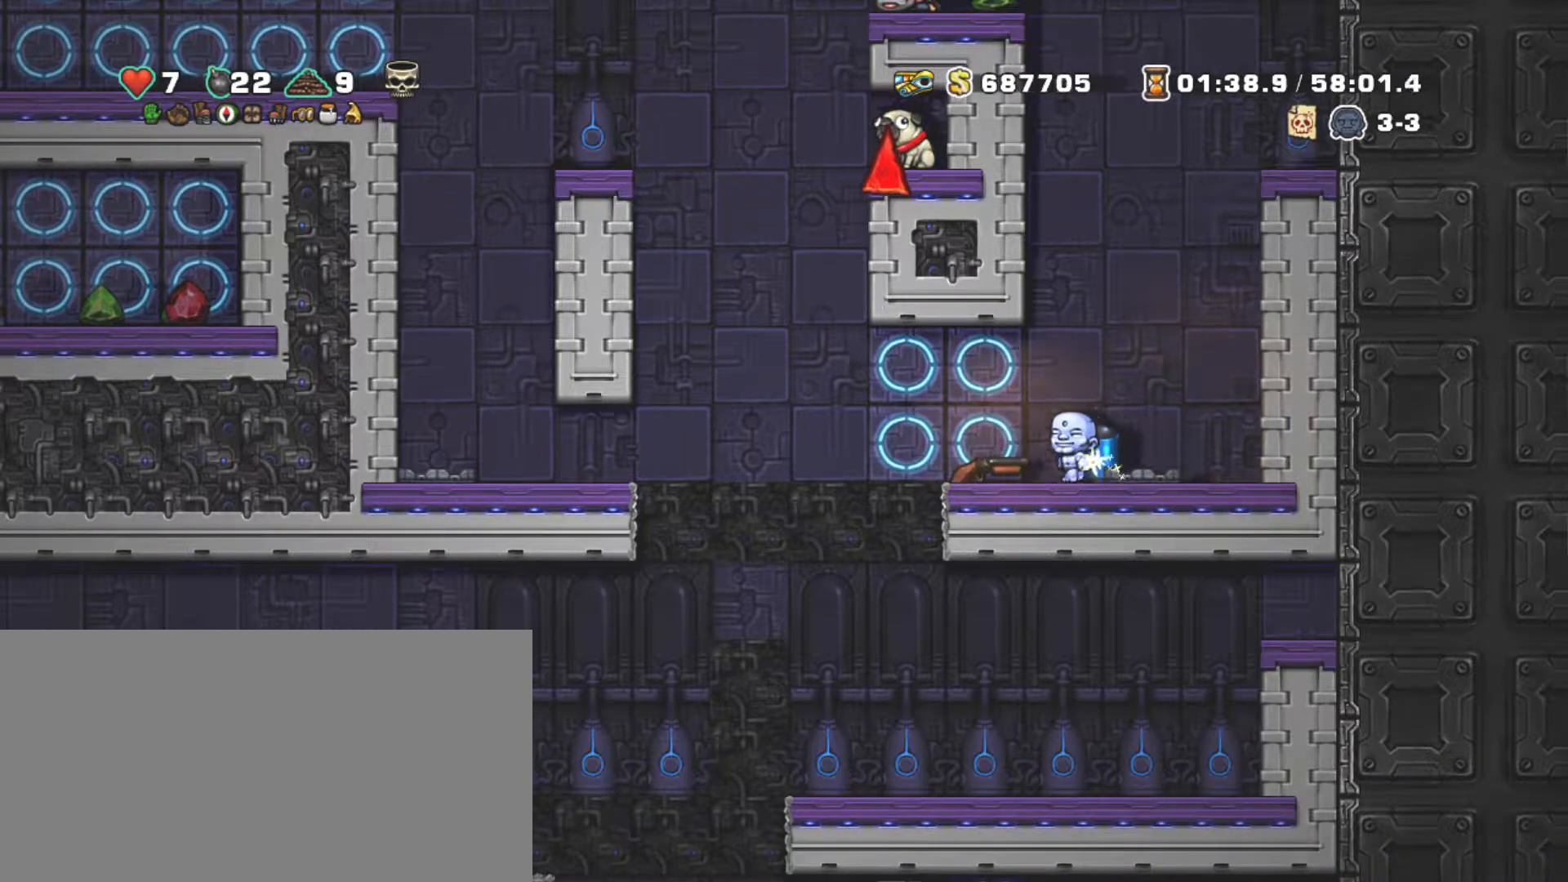
{"keys": ["shift", "z"], "events": [[267, "z", "down"], [300, "right", "down"], [350, "z", "up"], [400, "left", "up"], [450, "z", "down"], [500, "right", "up"]]}
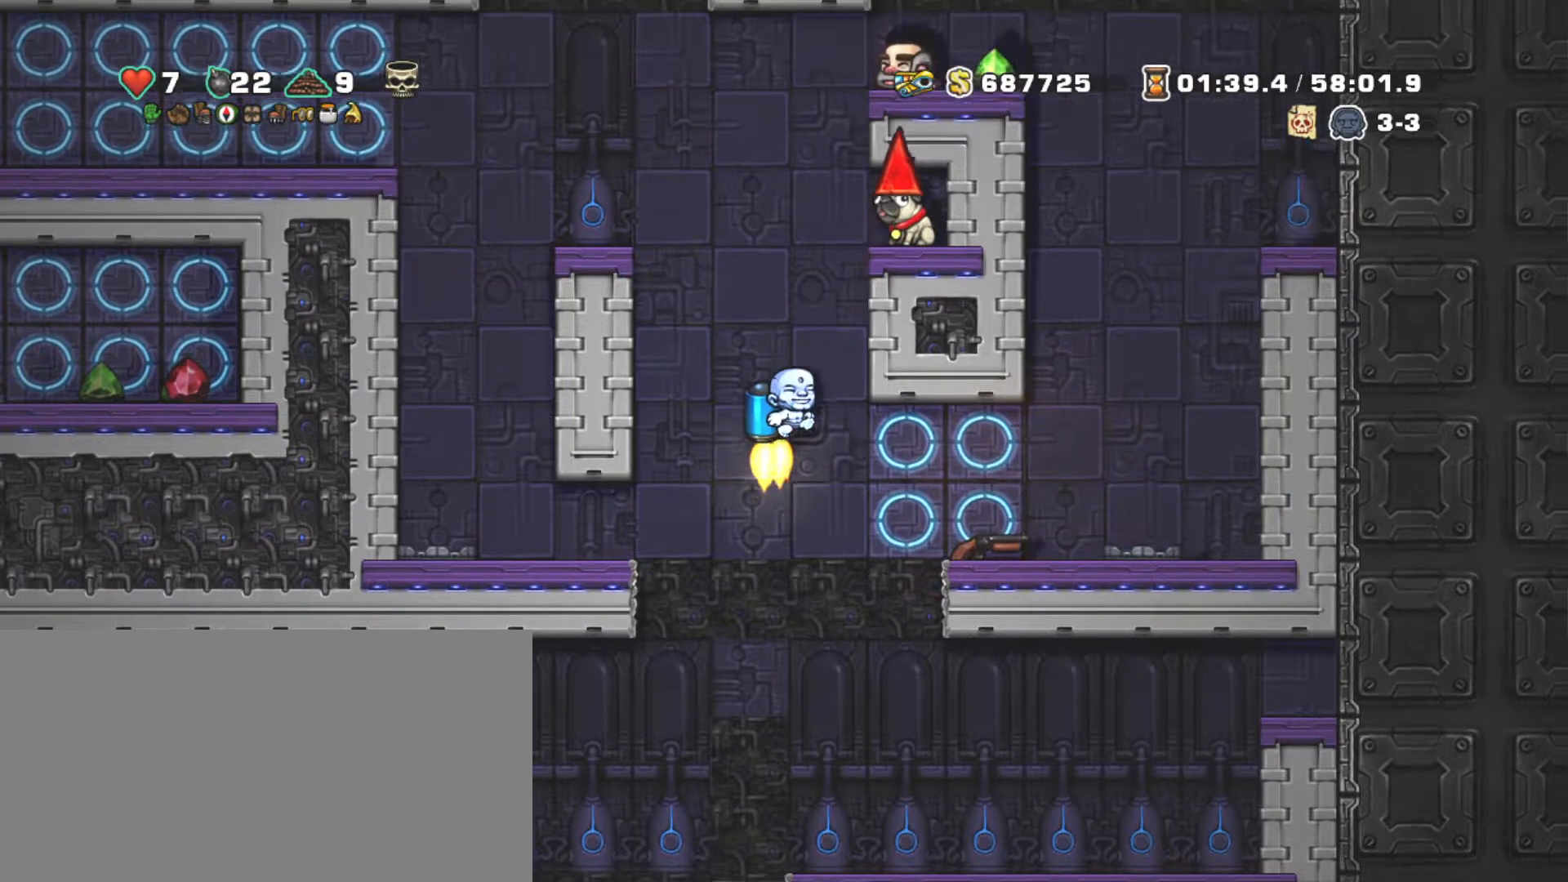
{"keys": ["right"], "events": [[317, "right", "down"], [317, "x", "down"], [417, "x", "up"], [467, "shift", "up"], [467, "z", "up"]]}
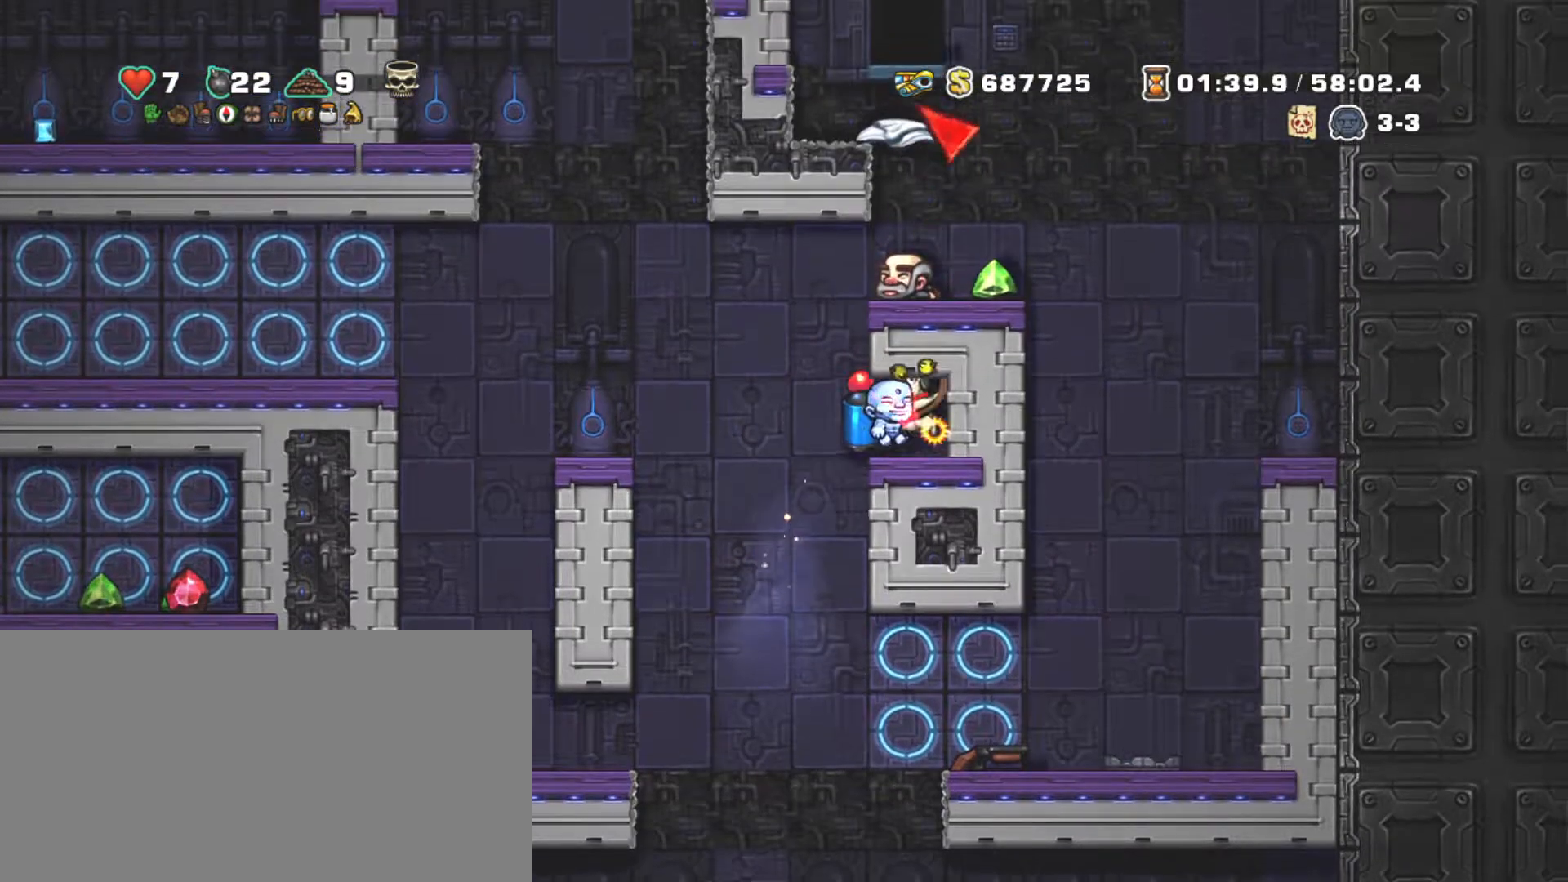
{"keys": ["down", "x"], "events": [[200, "right", "up"], [284, "down", "down"], [384, "x", "down"]]}
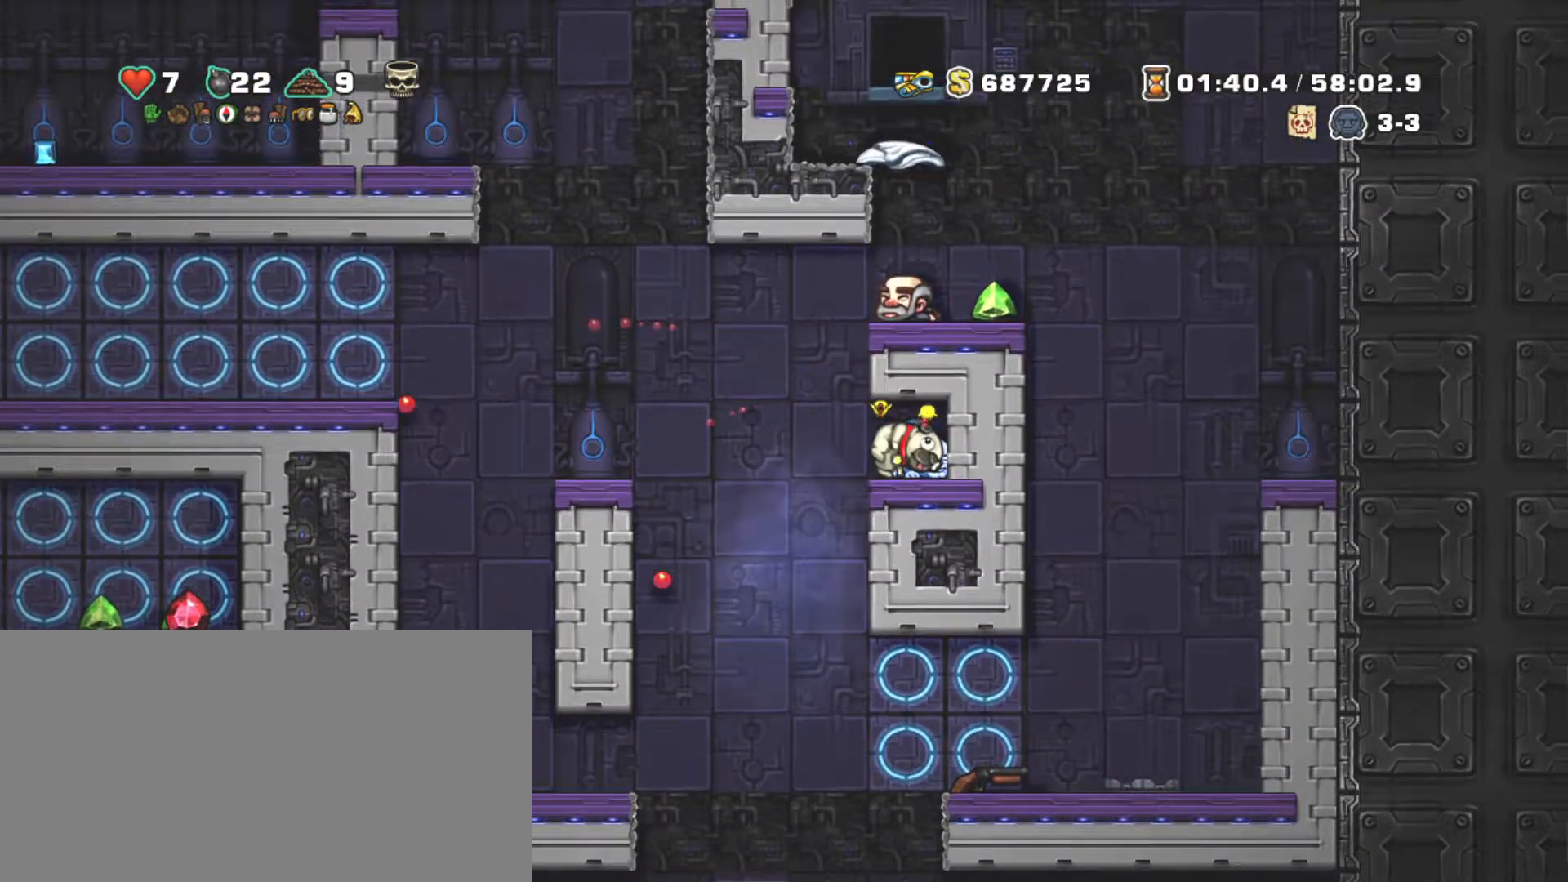
{"keys": ["left", "z"], "events": [[17, "x", "up"], [67, "x", "down"], [167, "down", "up"], [217, "left", "down"], [217, "x", "up"], [500, "z", "down"]]}
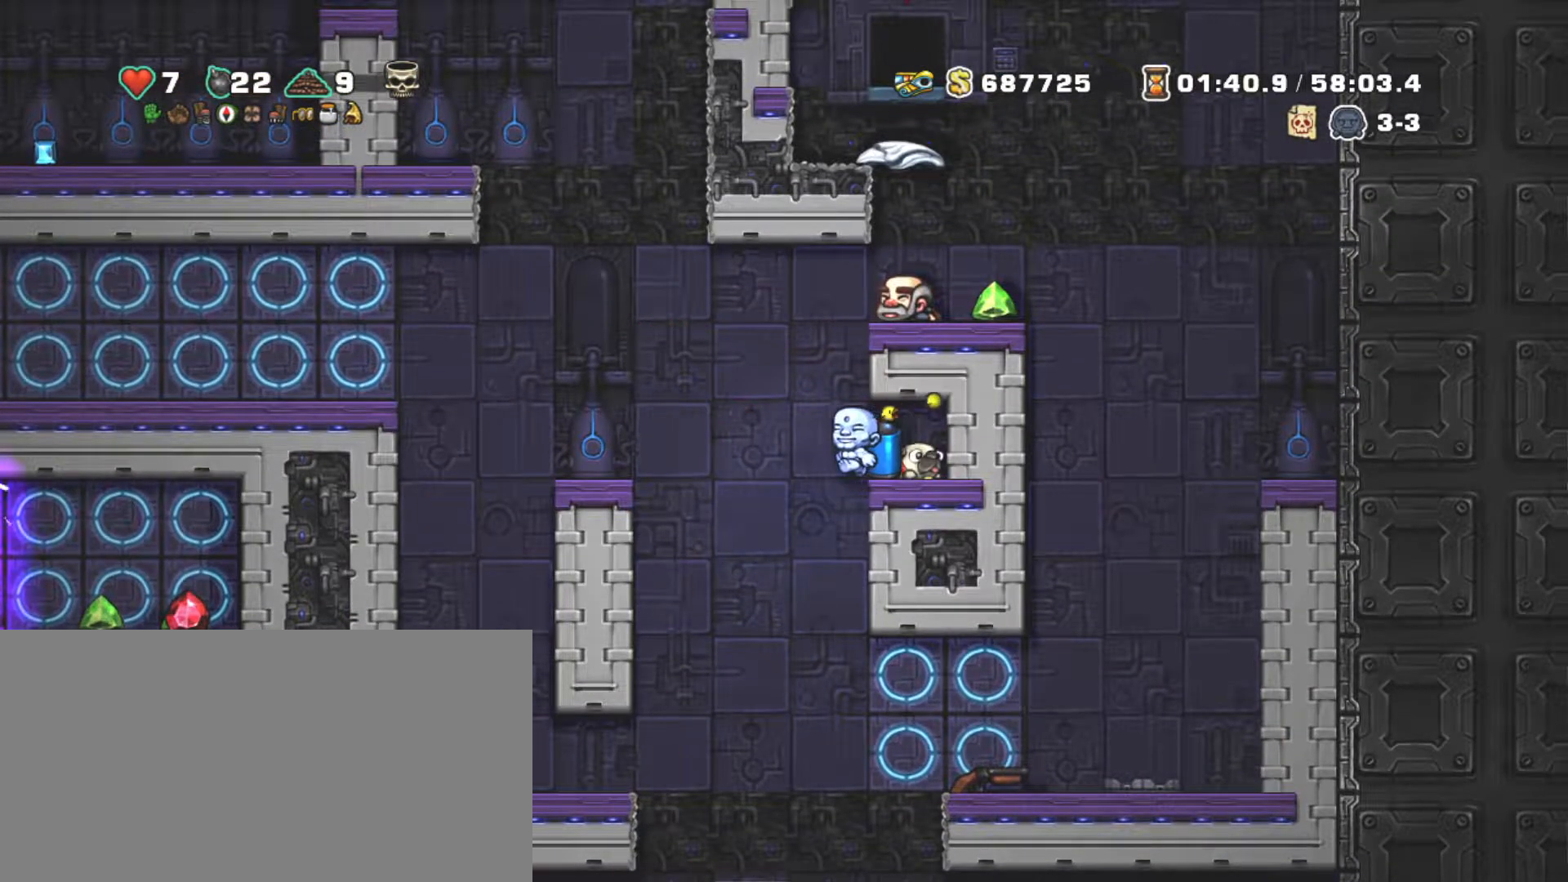
{"keys": ["z"], "events": [[34, "right", "down"], [84, "left", "up"], [134, "right", "up"], [134, "z", "up"], [184, "z", "down"], [417, "z", "up"], [467, "z", "down"]]}
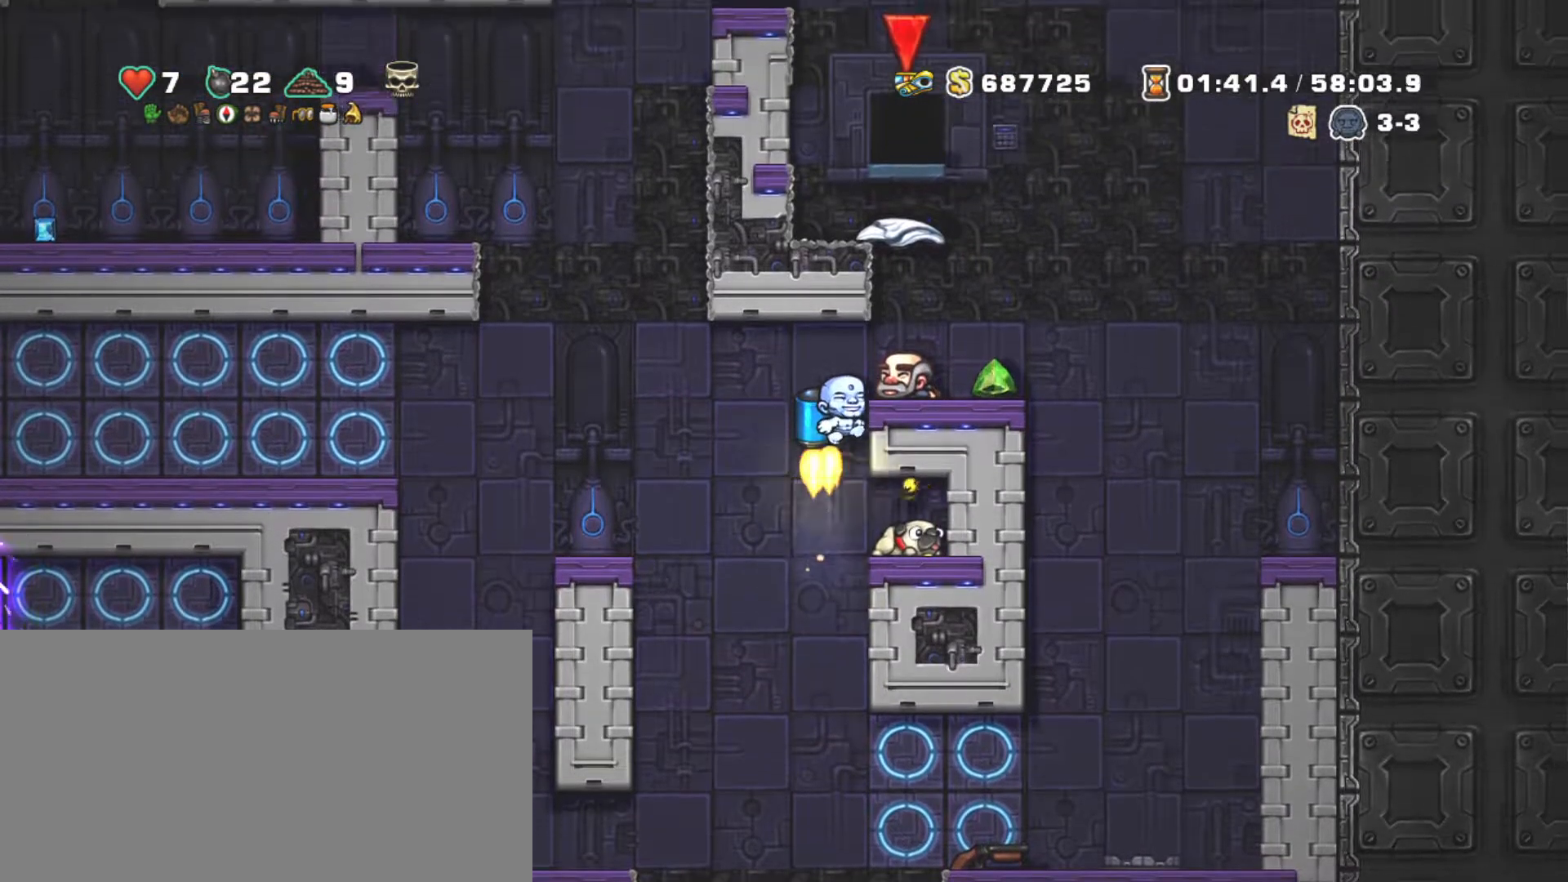
{"keys": [], "events": [[117, "z", "up"], [167, "right", "down"], [284, "right", "up"], [334, "down", "down"], [384, "x", "down"], [484, "down", "up"], [484, "x", "up"]]}
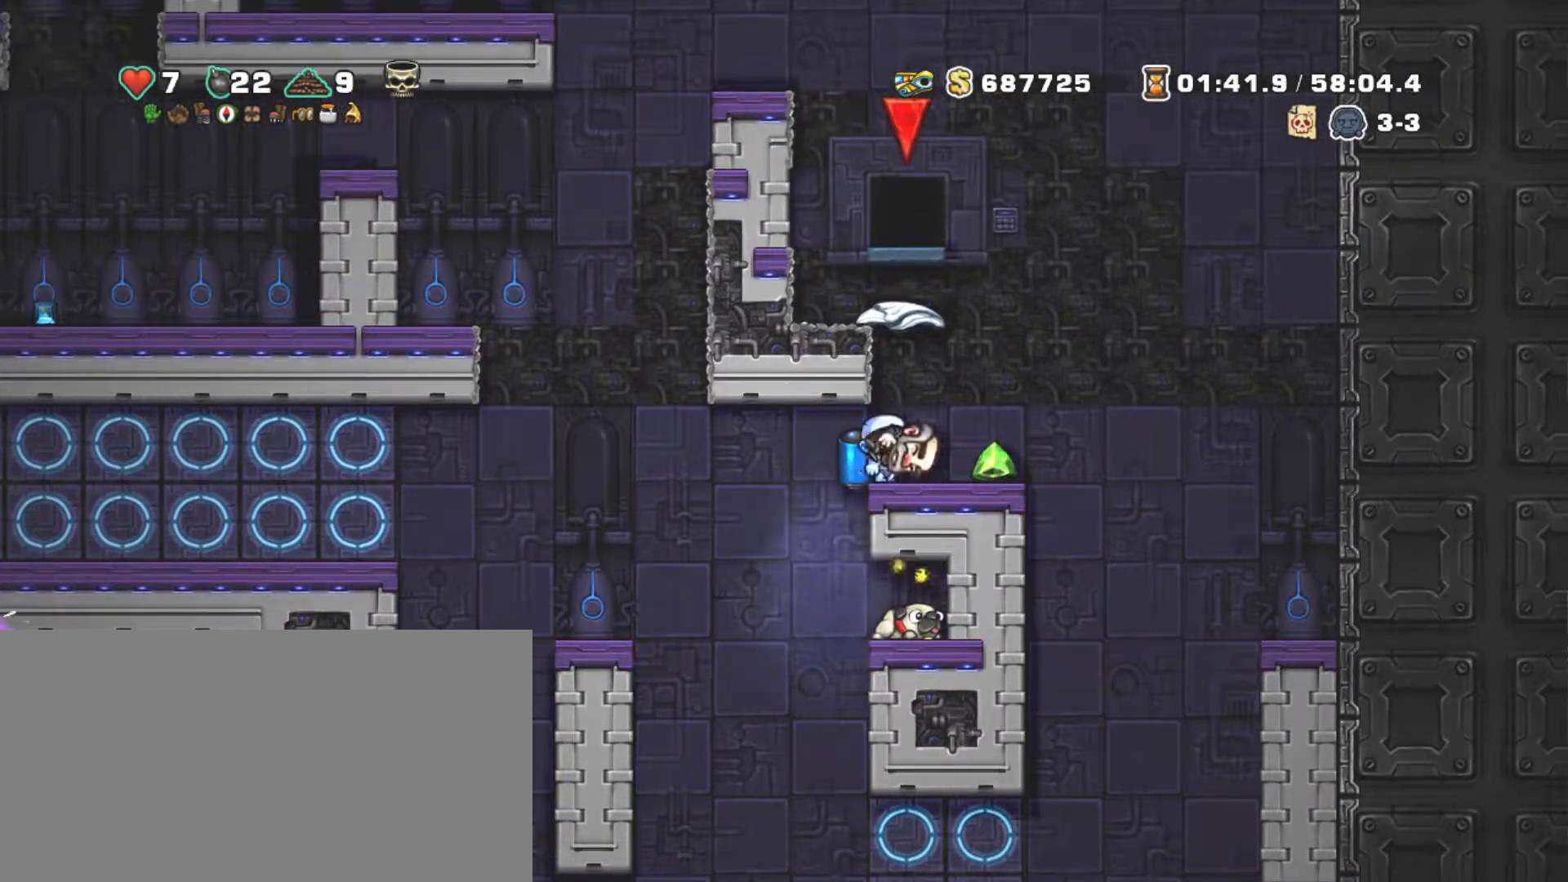
{"keys": ["down", "right"], "events": [[34, "x", "down"], [67, "left", "down"], [117, "x", "up"], [267, "left", "up"], [267, "right", "down"], [450, "down", "down"]]}
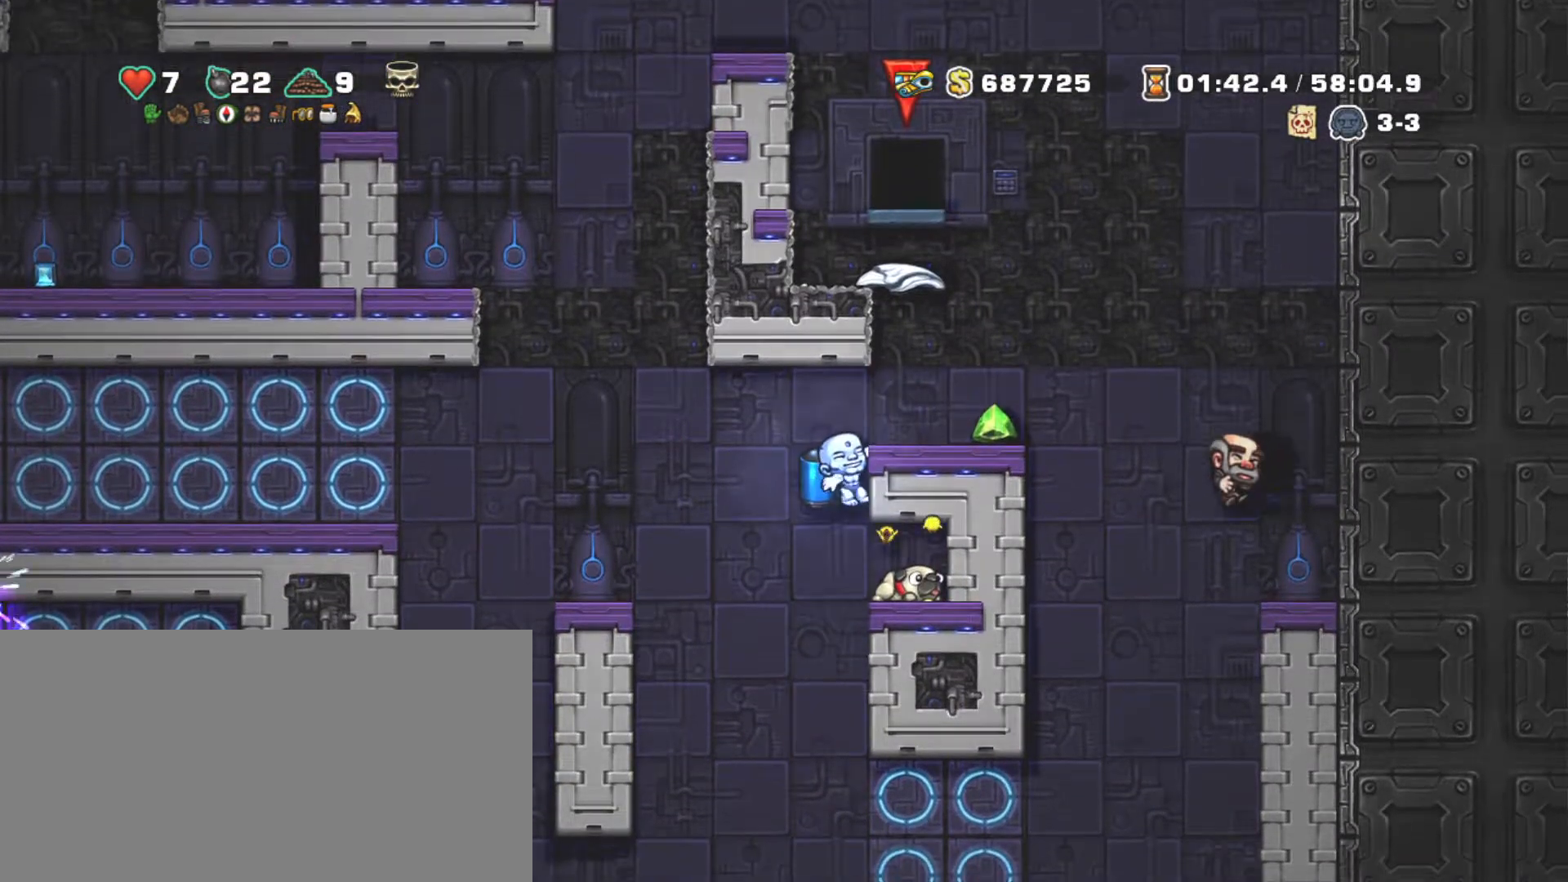
{"keys": [], "events": [[34, "right", "up"], [34, "z", "down"], [134, "down", "up"], [134, "z", "up"], [234, "right", "down"], [317, "right", "up"]]}
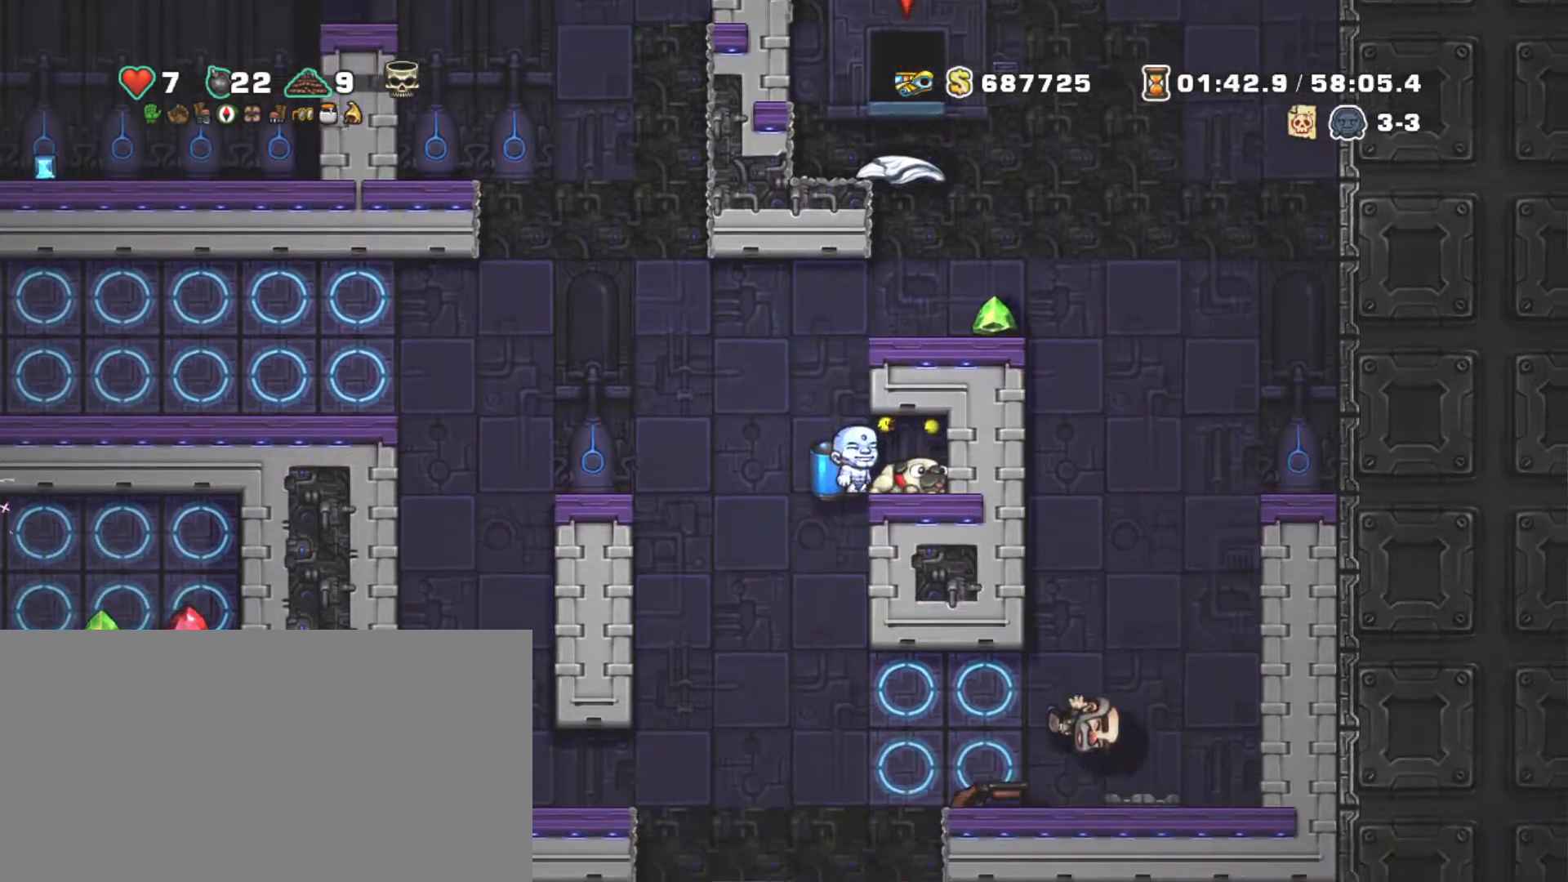
{"keys": [], "events": []}
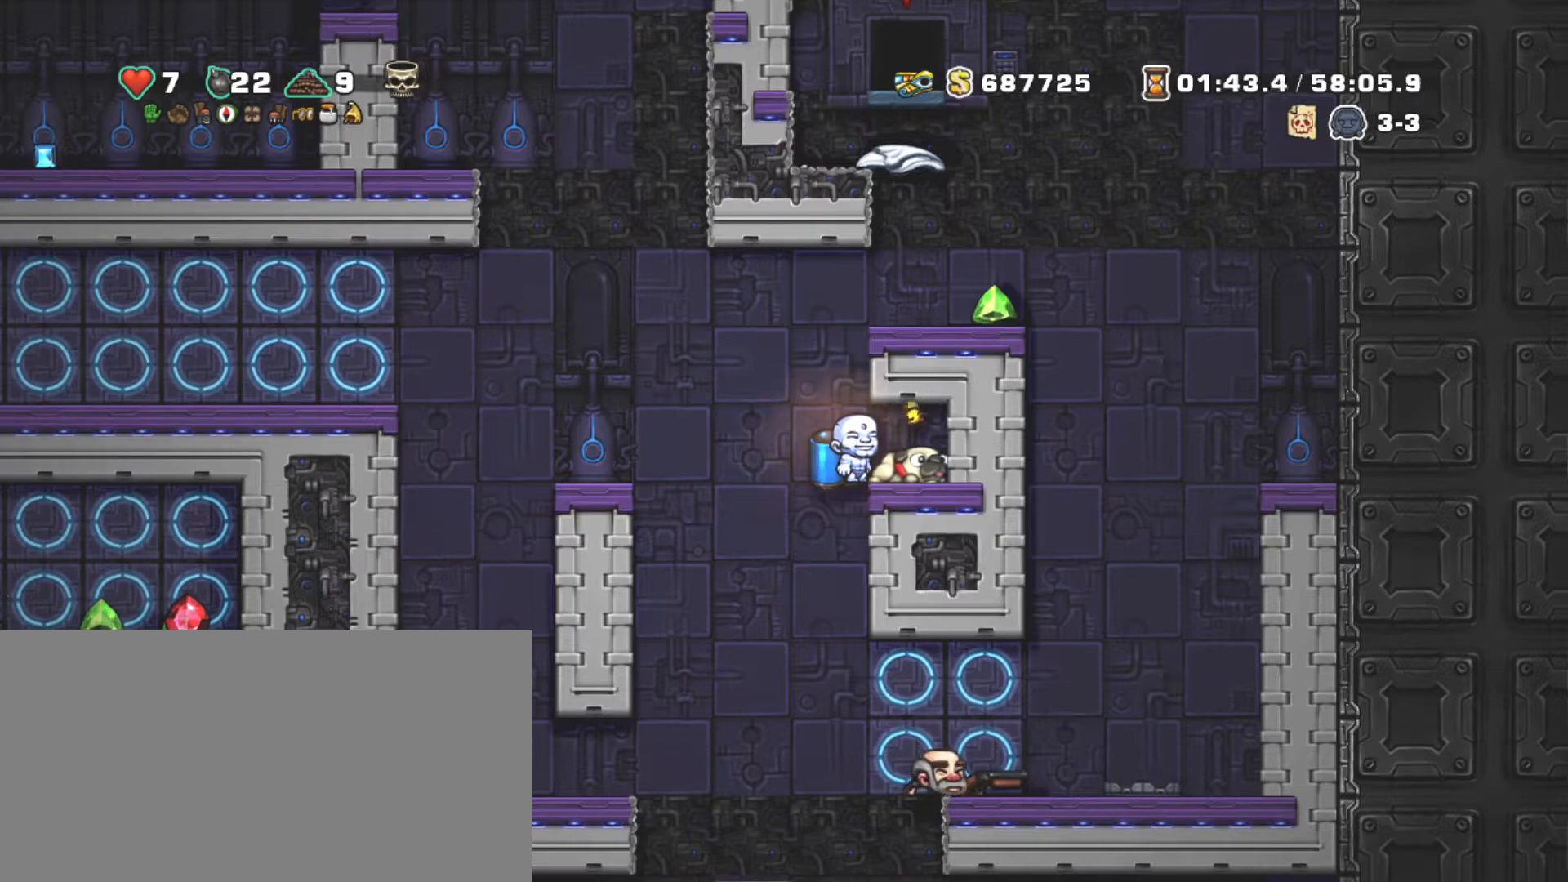
{"keys": ["shift"], "events": [[217, "x", "down"], [300, "x", "up"], [450, "shift", "down"]]}
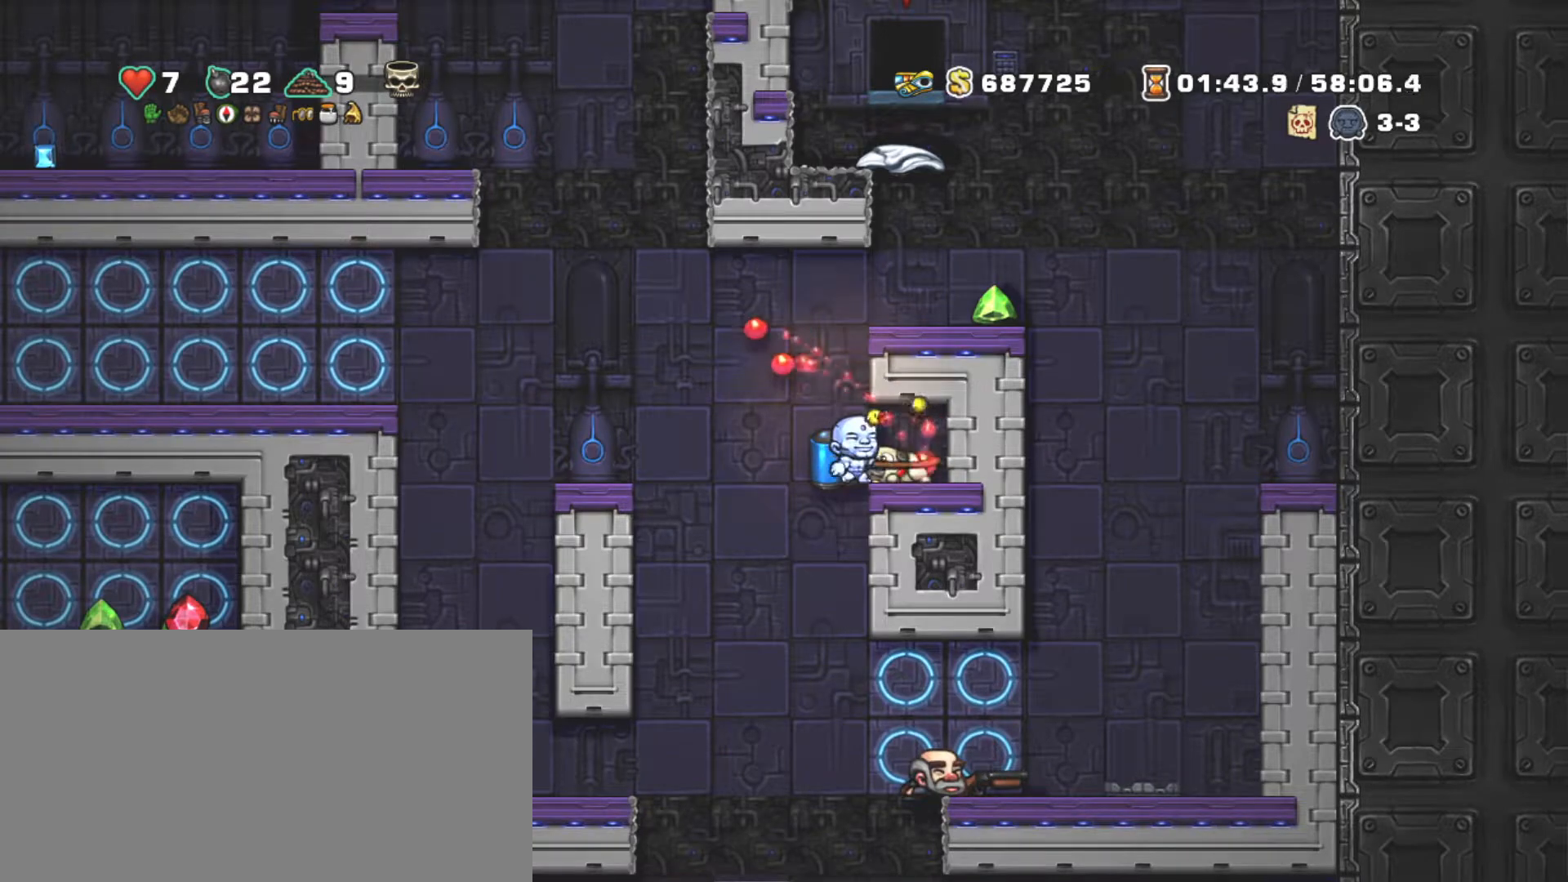
{"keys": ["left", "right", "shift"], "events": [[50, "right", "down"], [134, "down", "down"], [267, "x", "down"], [317, "right", "up"], [367, "down", "up"], [367, "left", "down"], [367, "x", "up"], [500, "right", "down"]]}
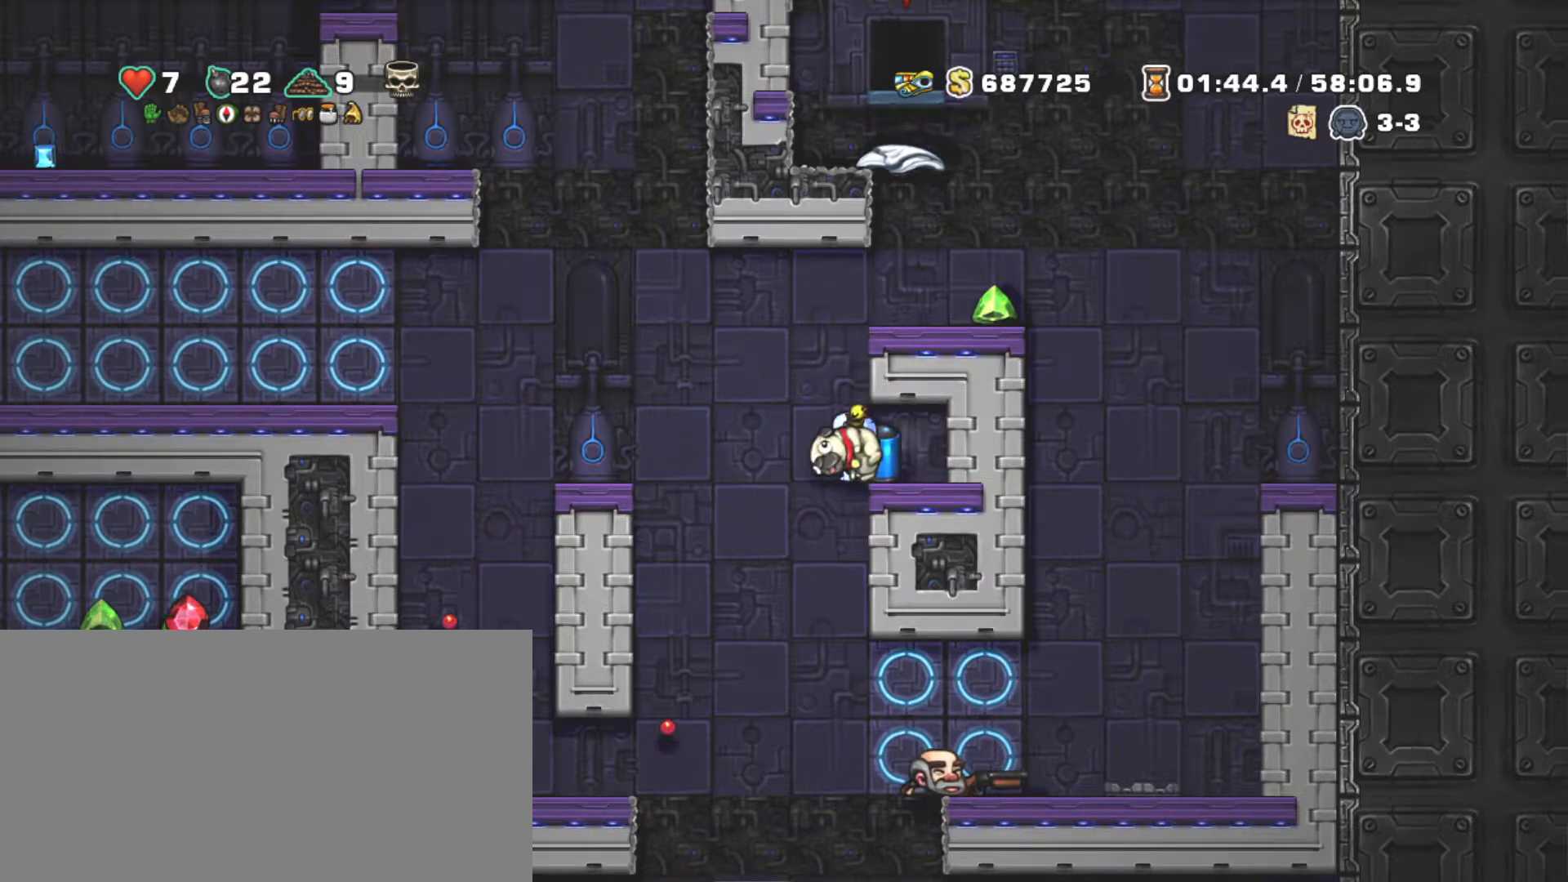
{"keys": ["shift", "z"], "events": [[50, "z", "down"], [100, "left", "up"], [150, "right", "up"], [150, "z", "up"], [250, "z", "down"], [300, "right", "down"], [434, "right", "up"]]}
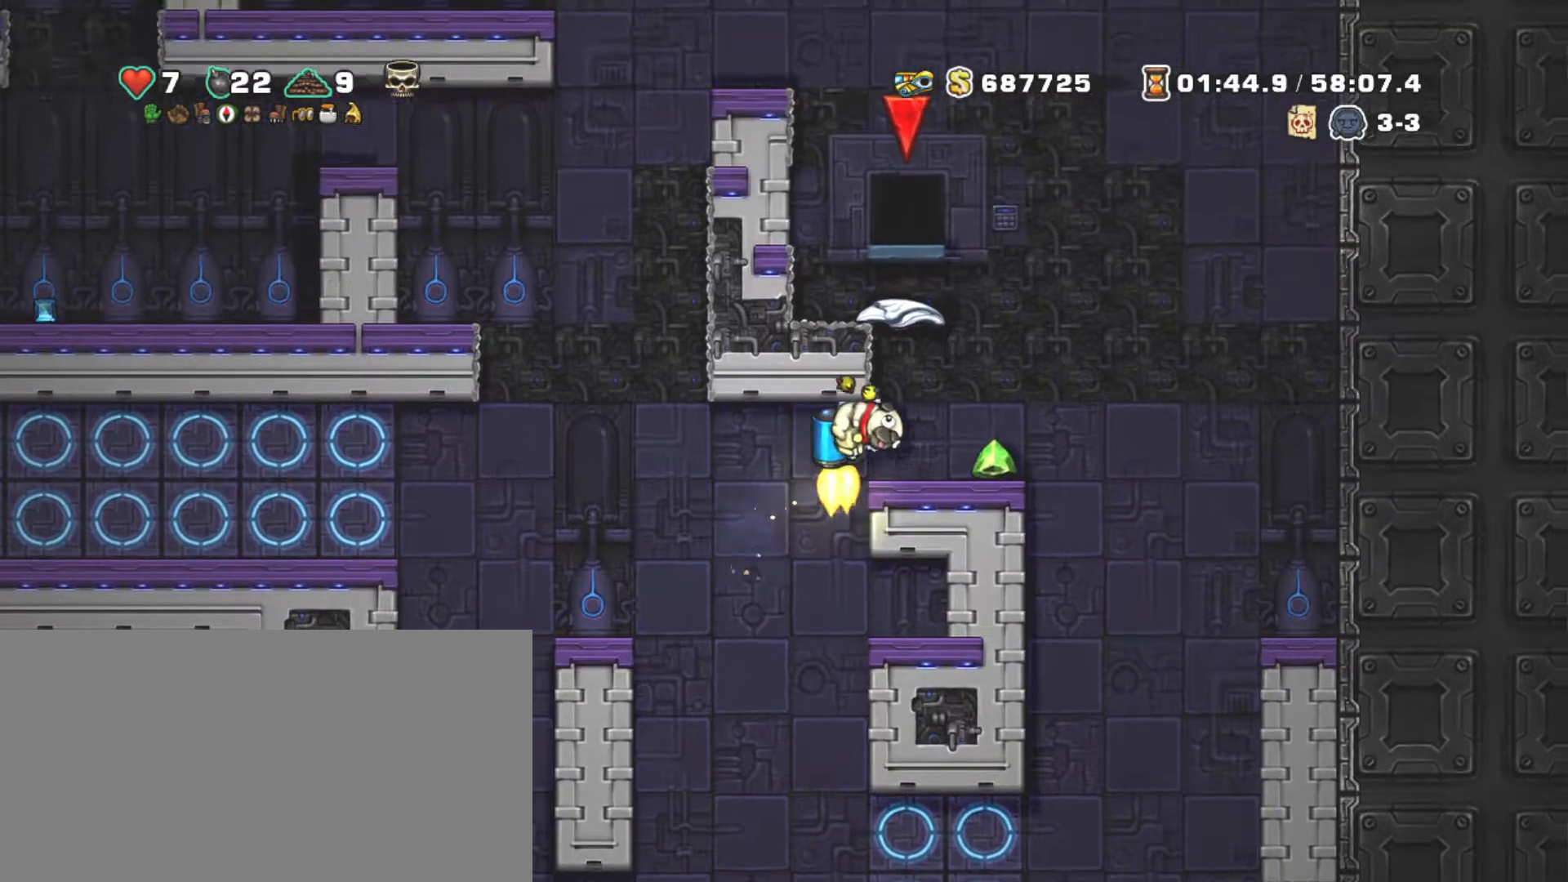
{"keys": ["shift", "z"], "events": [[167, "right", "down"], [217, "right", "up"]]}
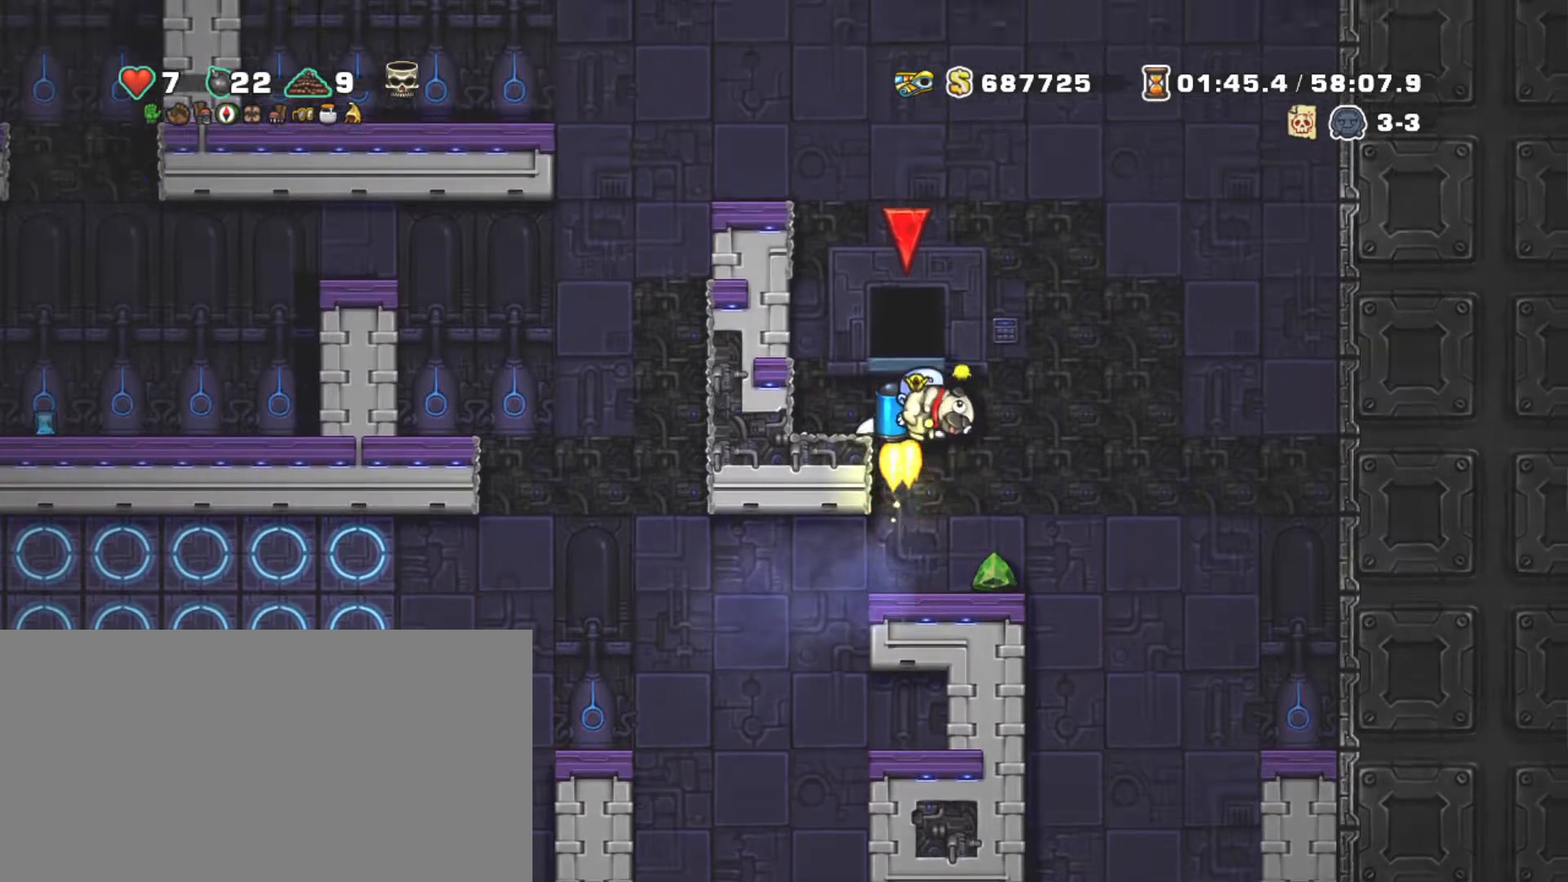
{"keys": ["right", "shift"], "events": [[150, "right", "down"], [184, "z", "up"]]}
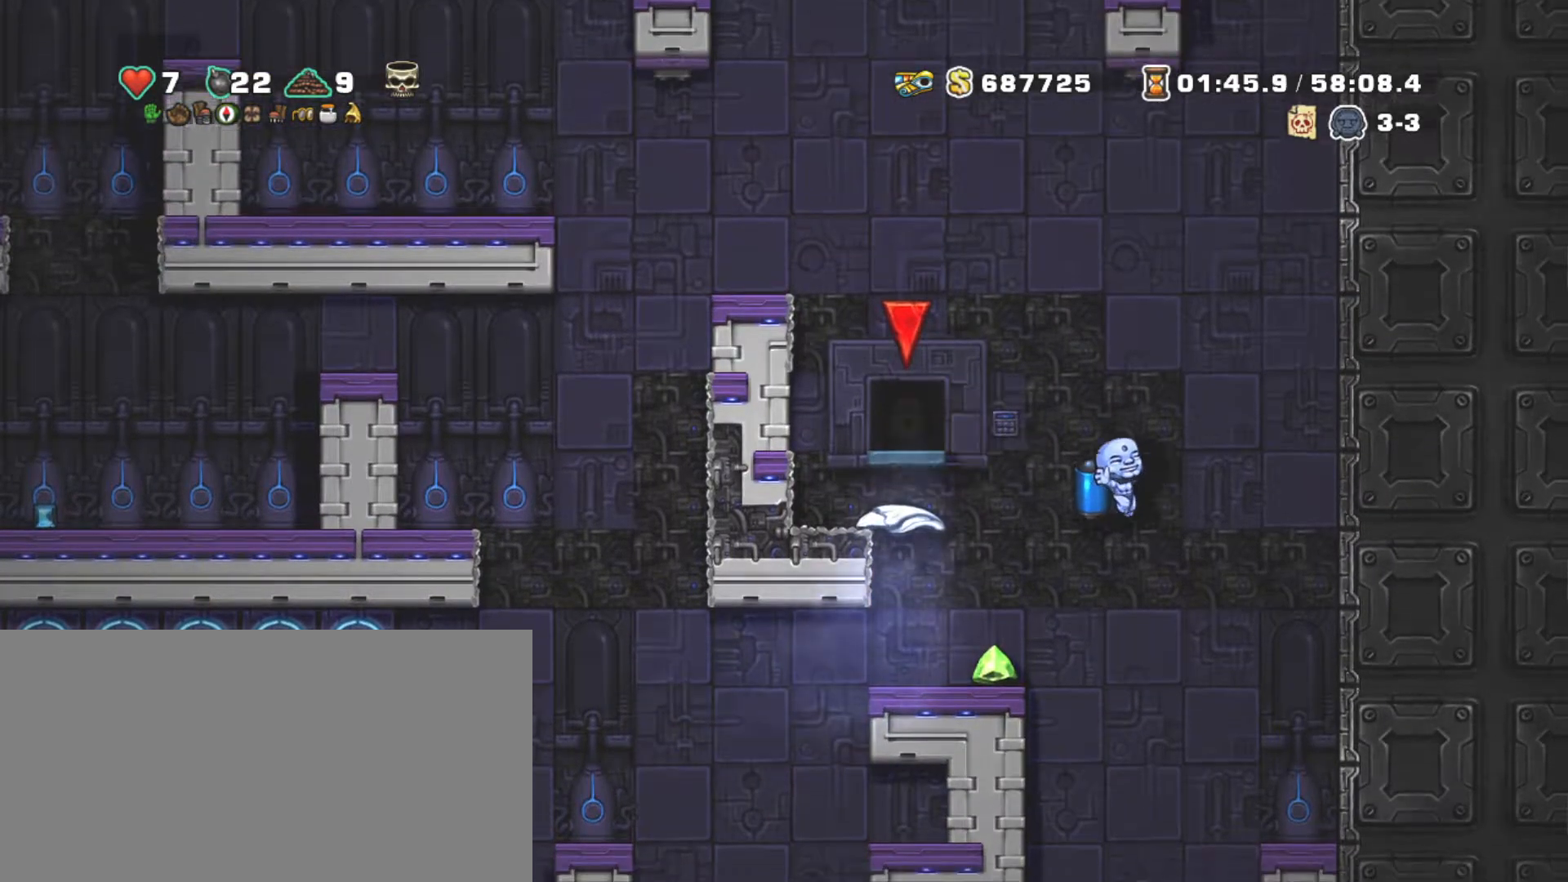
{"keys": ["shift"], "events": [[67, "right", "up"], [250, "z", "down"], [384, "z", "up"]]}
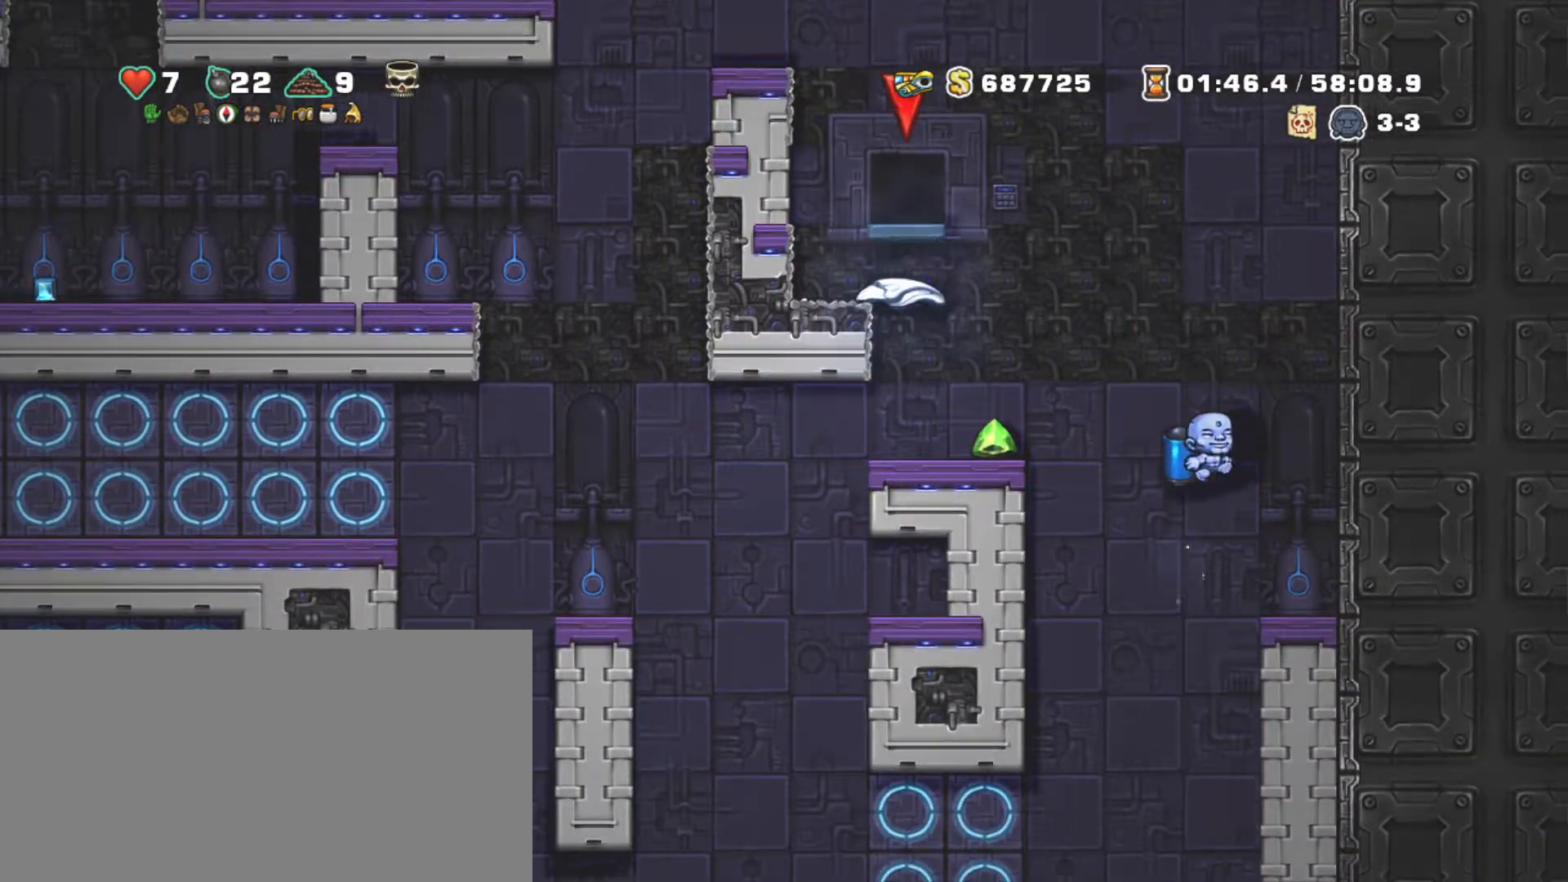
{"keys": ["down", "shift", "z"], "events": [[167, "left", "down"], [400, "down", "down"], [450, "z", "down"], [500, "left", "up"]]}
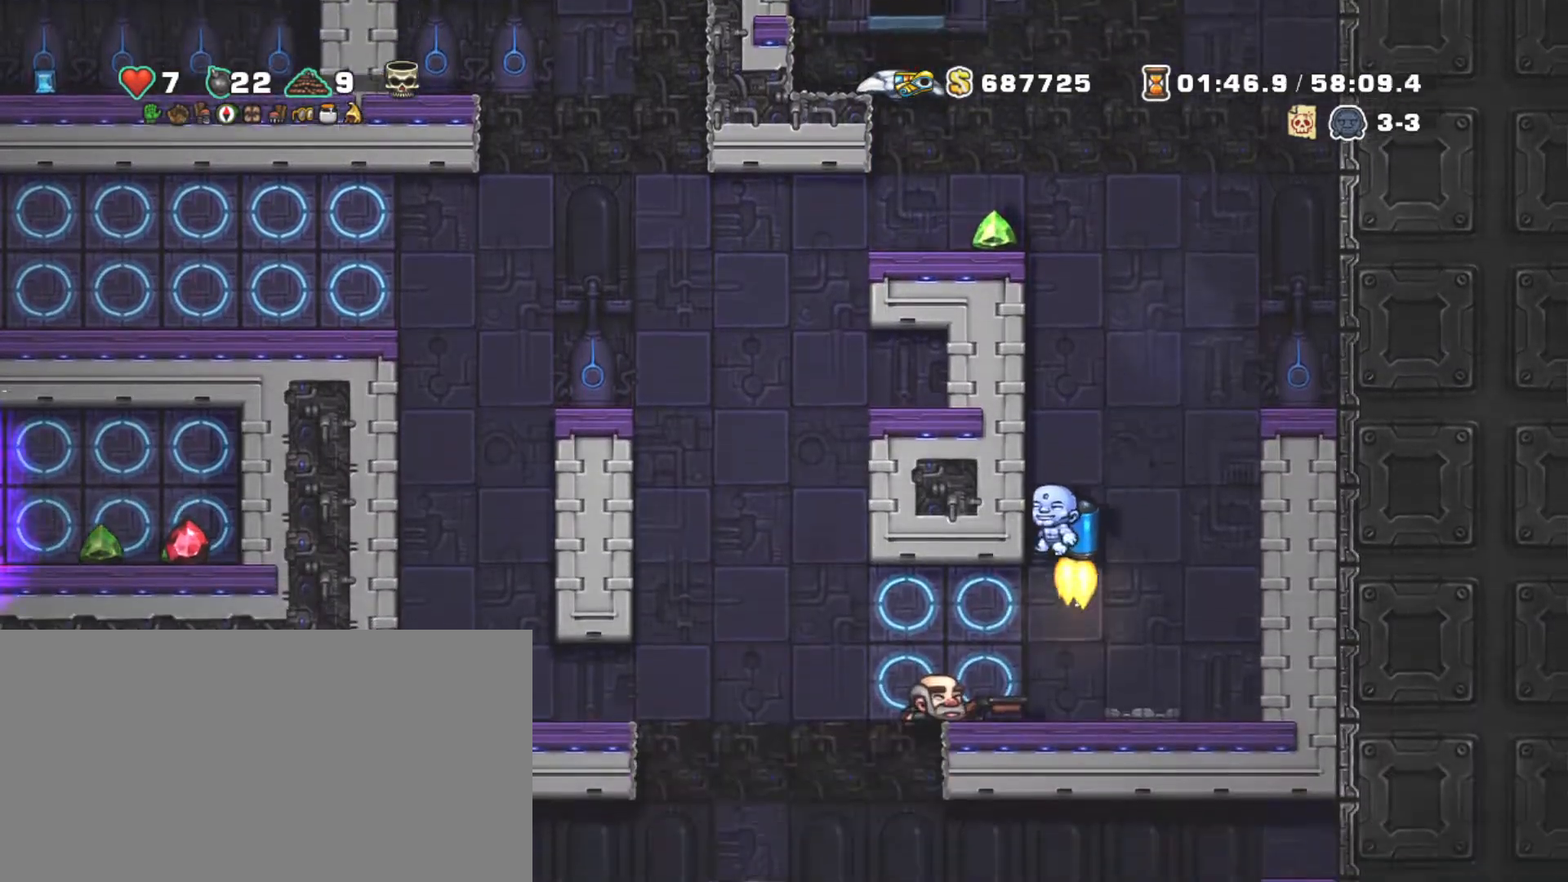
{"keys": [], "events": [[34, "down", "up"], [34, "z", "up"], [234, "left", "down"], [267, "left", "up"], [267, "shift", "up"]]}
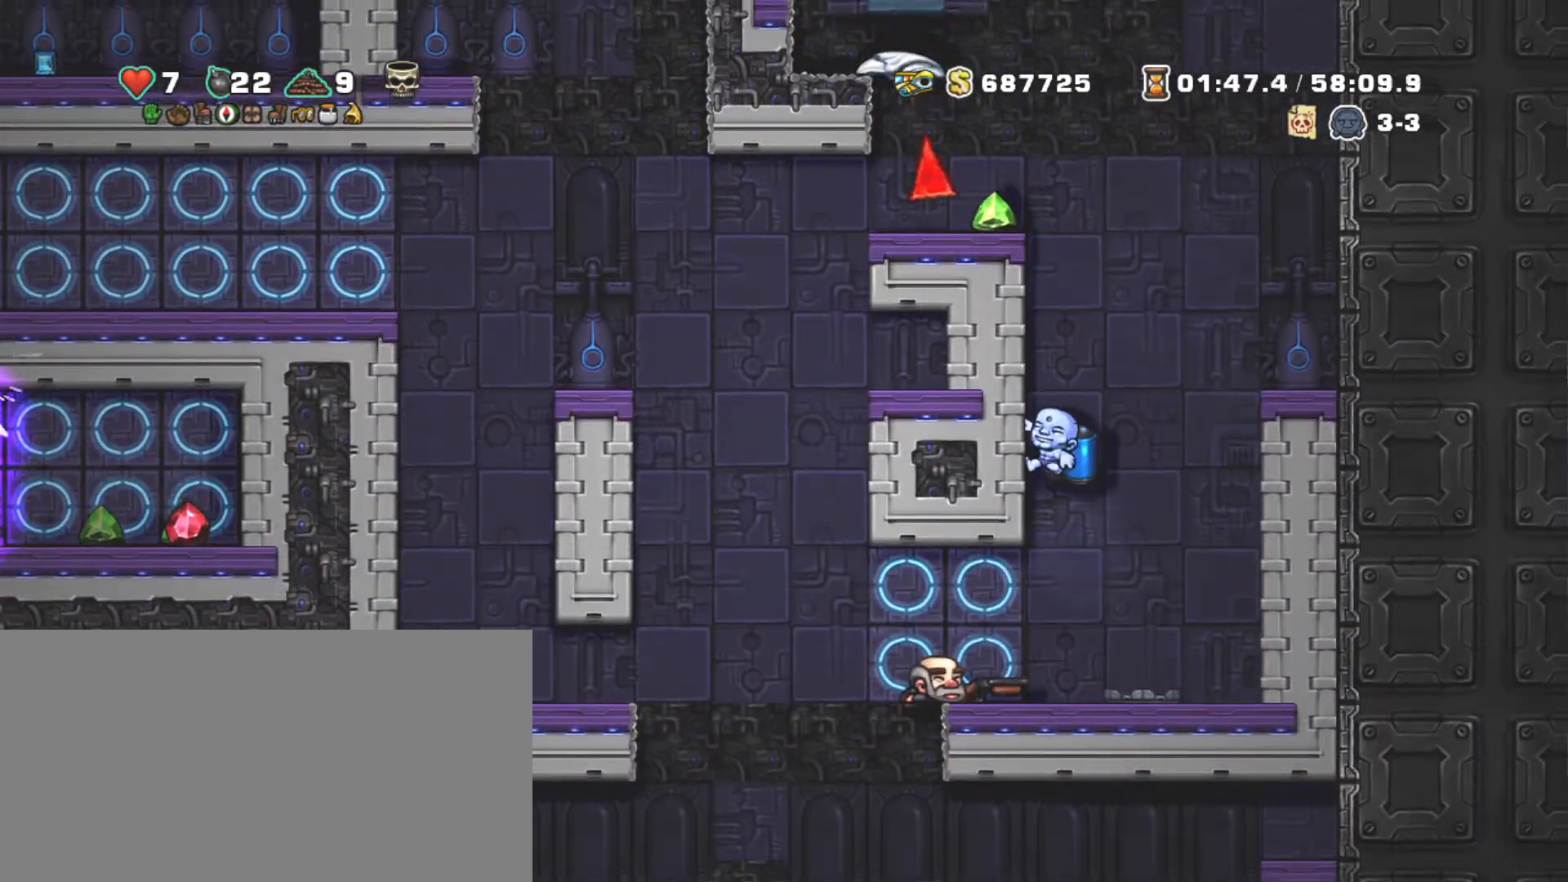
{"keys": ["left"], "events": [[17, "down", "down"], [50, "z", "down"], [150, "down", "up"], [150, "z", "up"], [384, "left", "down"]]}
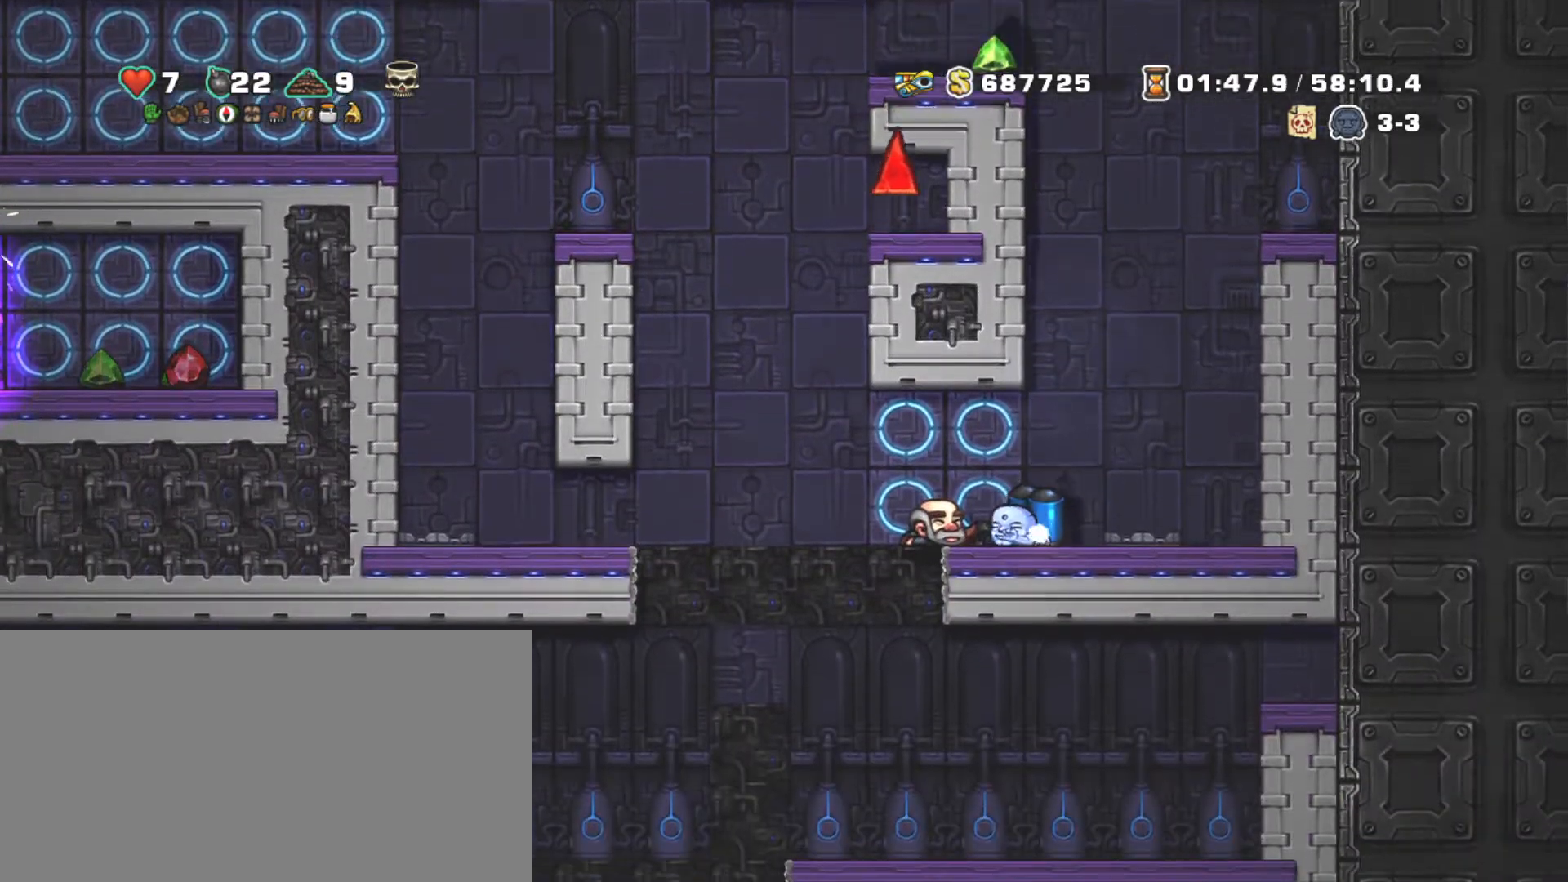
{"keys": ["left", "shift"], "events": [[17, "down", "down"], [67, "left", "up"], [67, "x", "down"], [167, "down", "up"], [167, "left", "down"], [167, "shift", "down"], [167, "x", "up"], [400, "z", "down"], [500, "z", "up"]]}
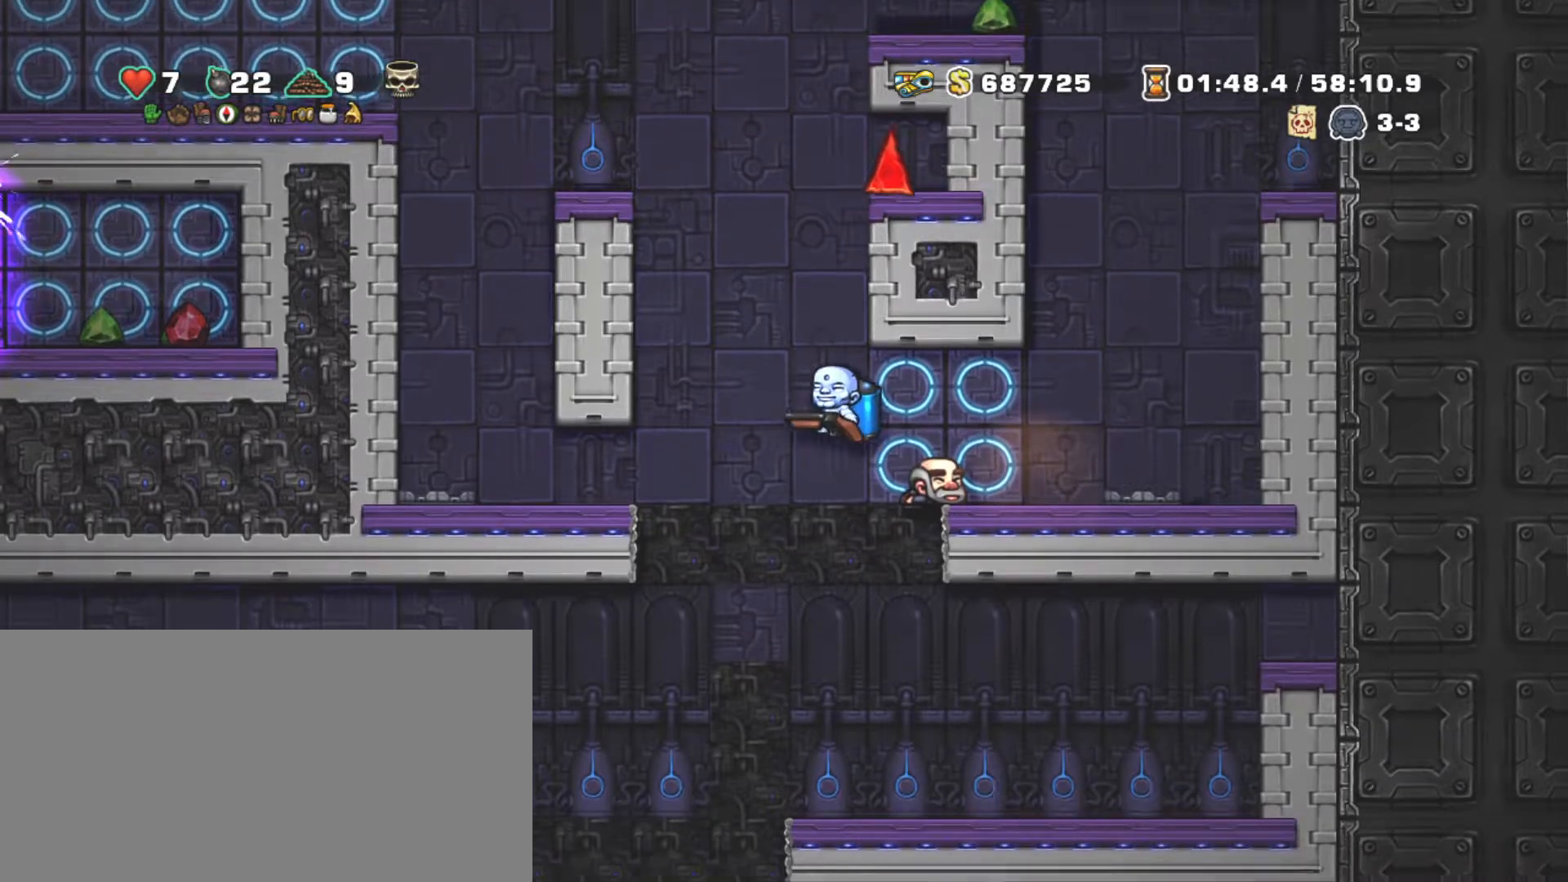
{"keys": ["shift", "z"], "events": [[34, "left", "up"], [34, "right", "down"], [34, "z", "down"], [134, "right", "up"]]}
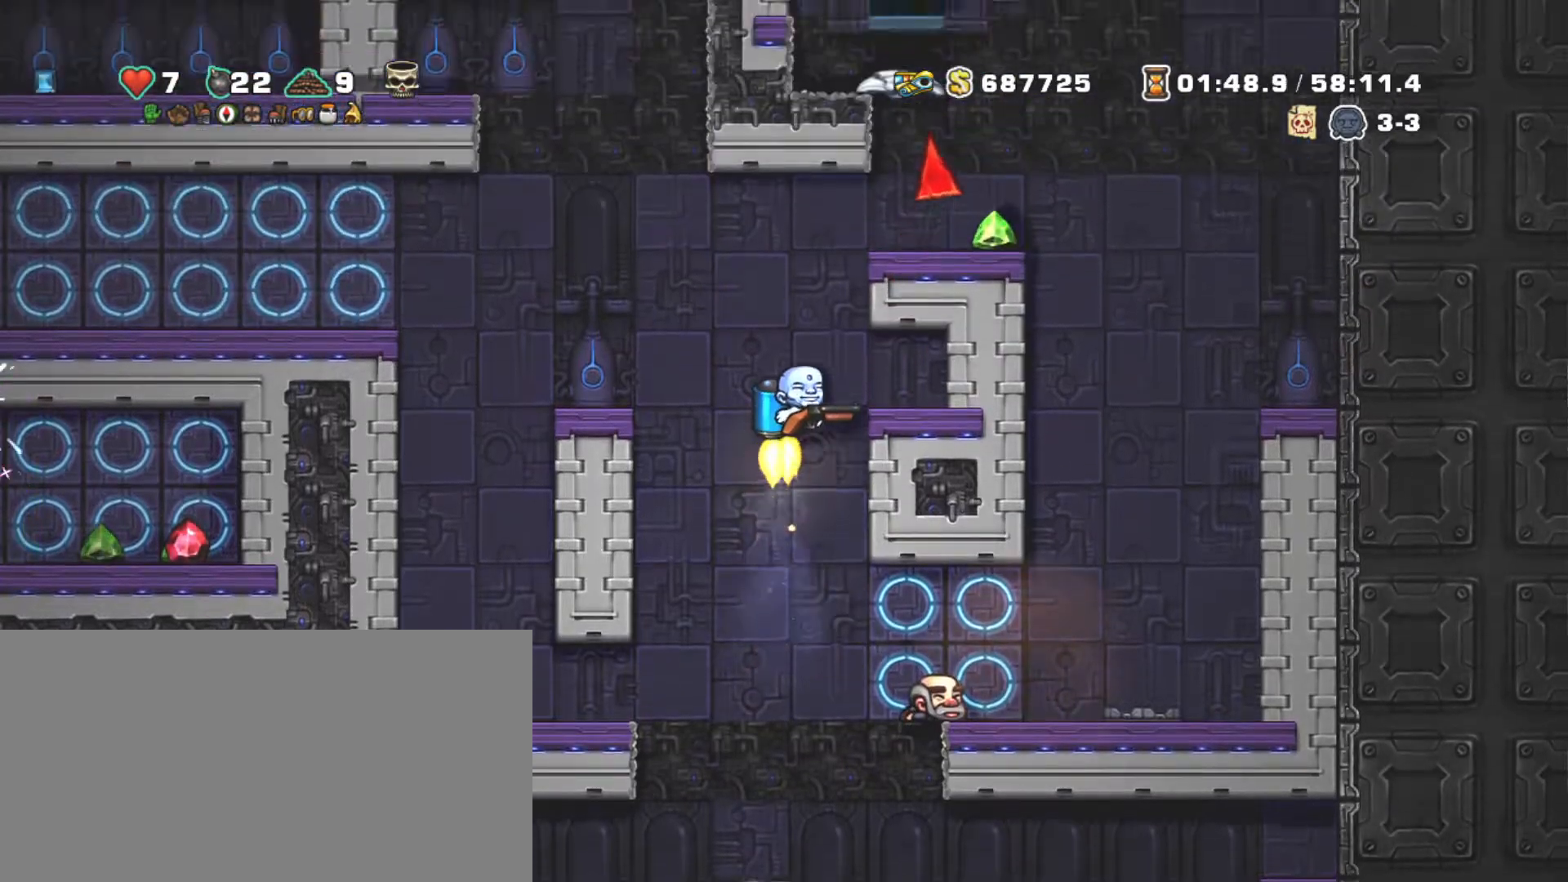
{"keys": ["left", "shift", "z"], "events": [[17, "left", "down"], [200, "left", "up"], [434, "left", "down"]]}
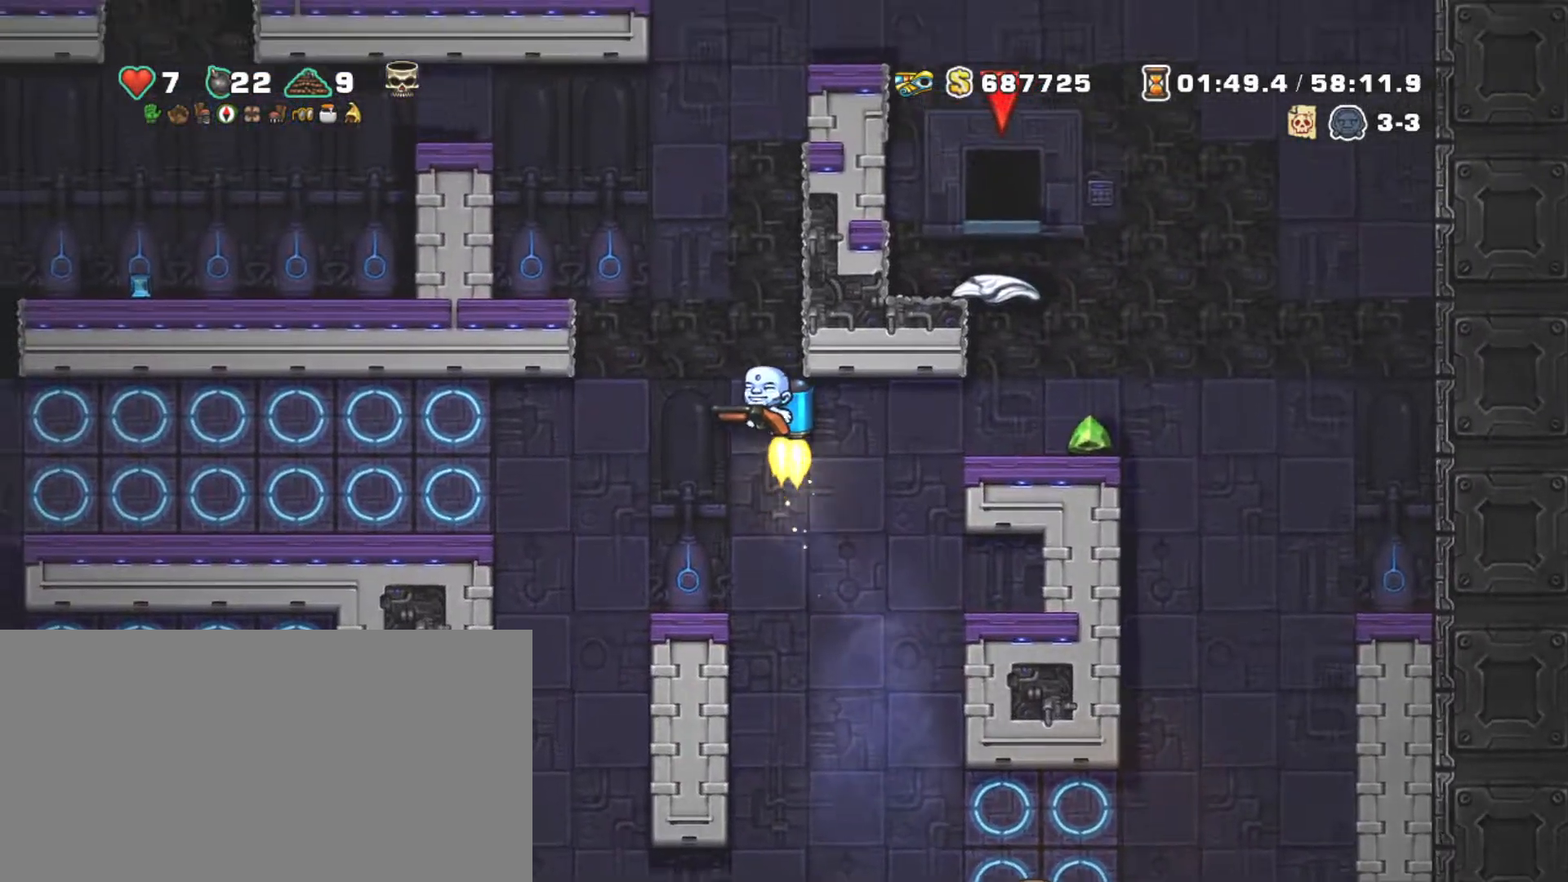
{"keys": ["left", "shift", "z"], "events": [[117, "left", "up"], [450, "left", "down"]]}
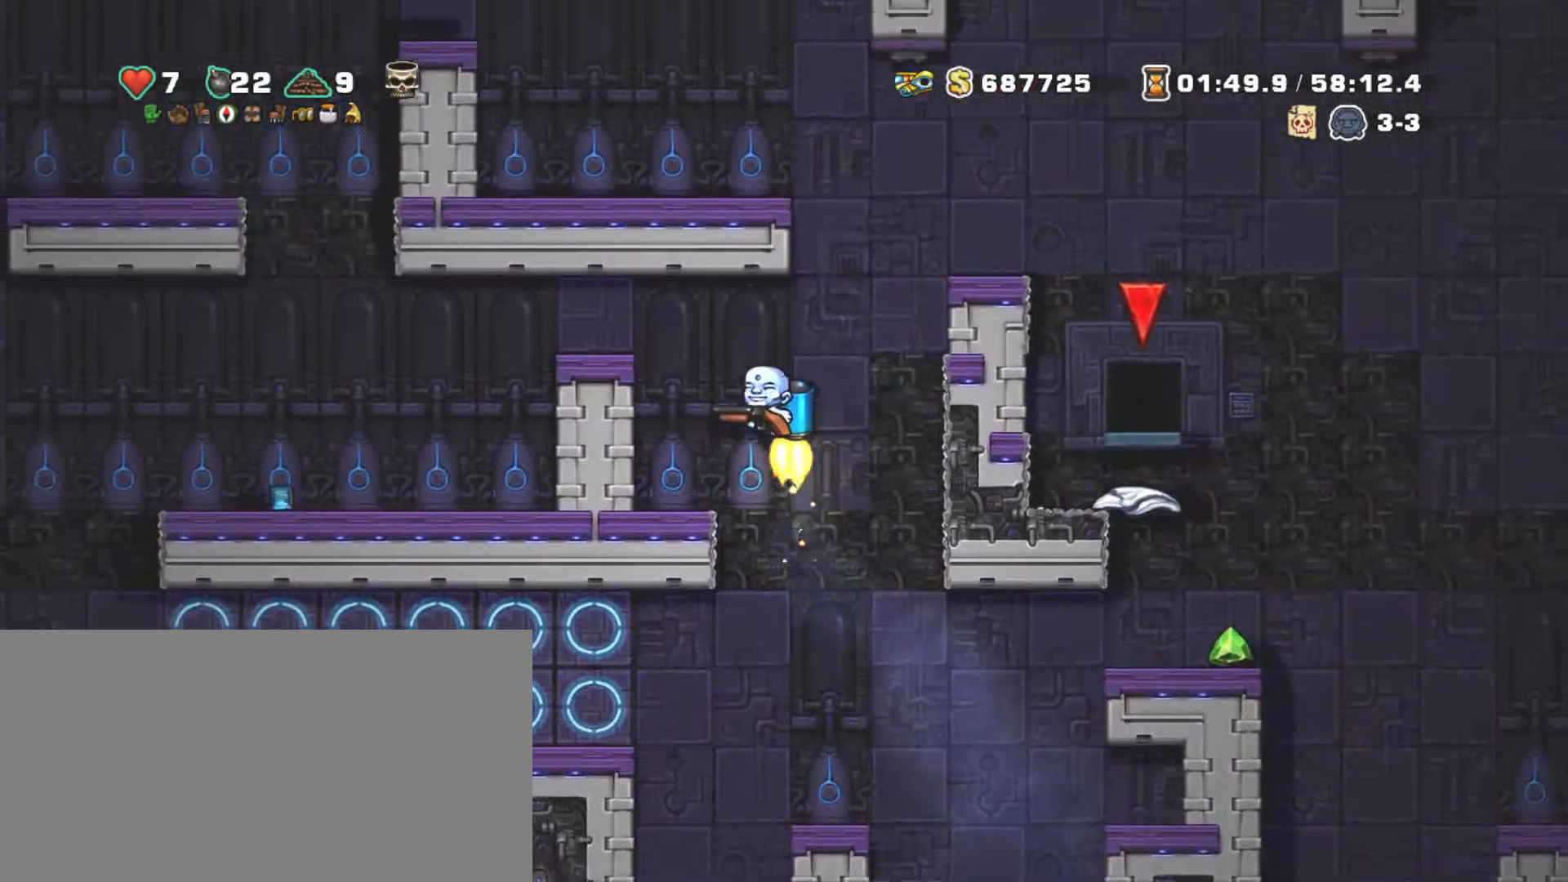
{"keys": ["shift"], "events": [[84, "left", "up"], [134, "left", "down"], [234, "z", "up"], [417, "left", "up"]]}
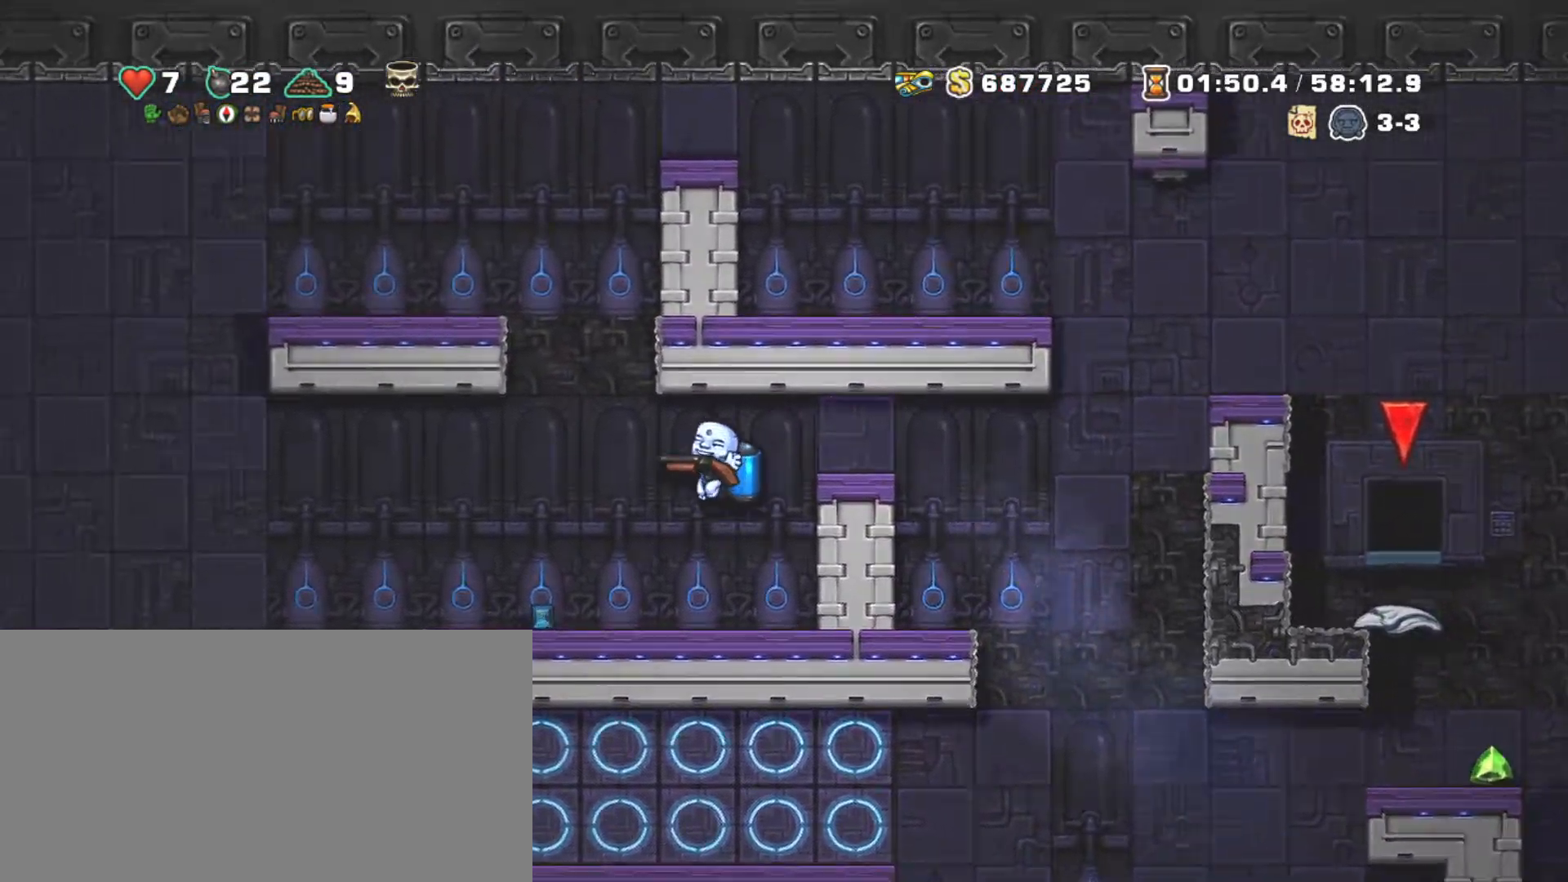
{"keys": ["left", "shift"], "events": [[100, "left", "down"]]}
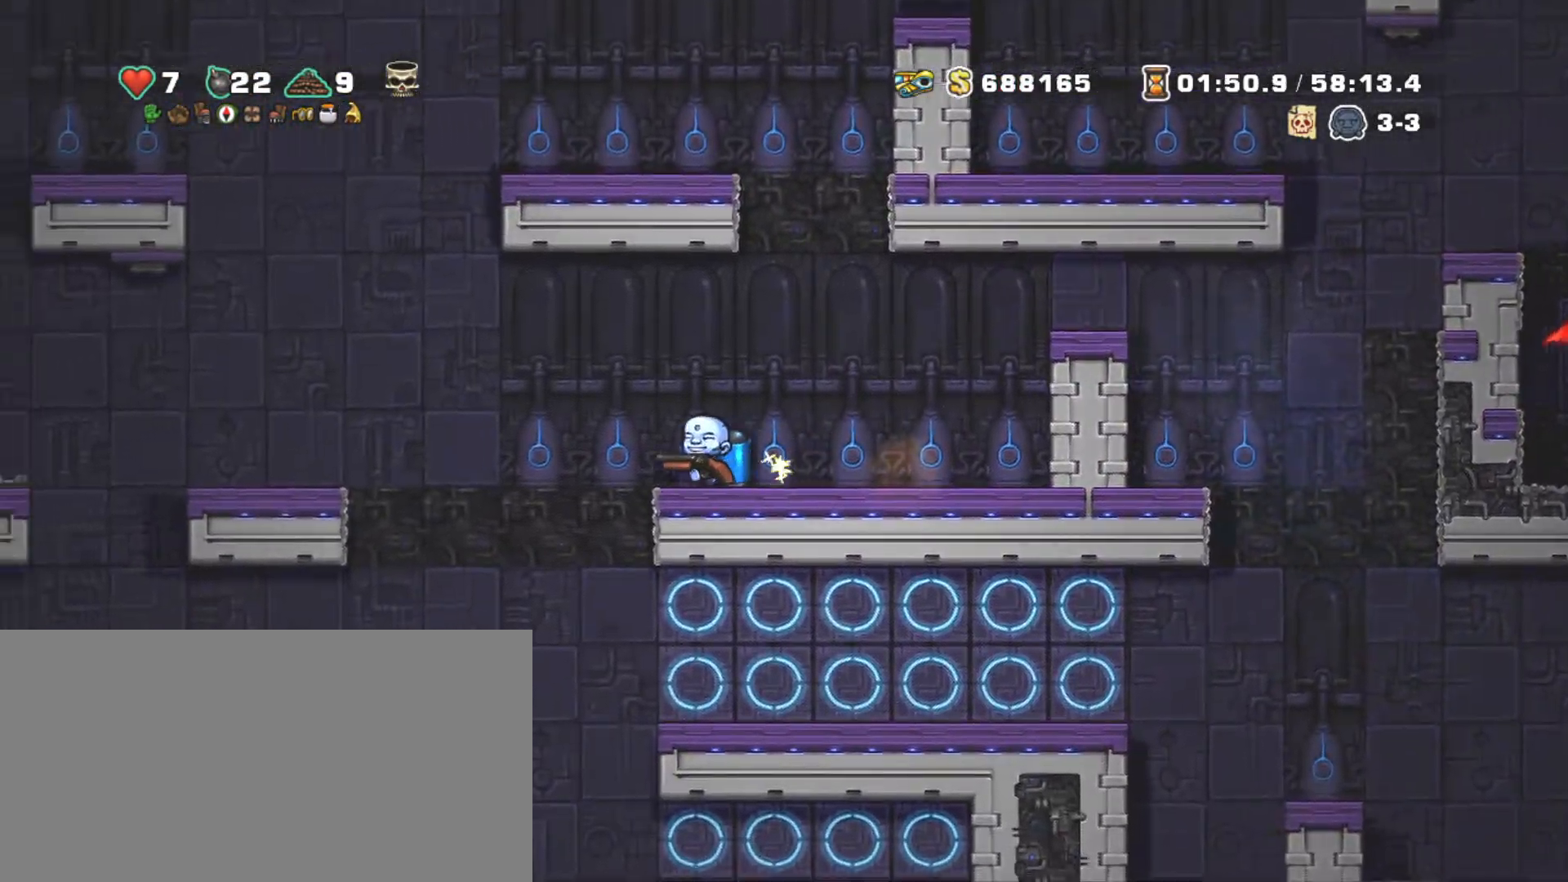
{"keys": ["left", "shift"], "events": [[34, "z", "down"], [117, "z", "up"]]}
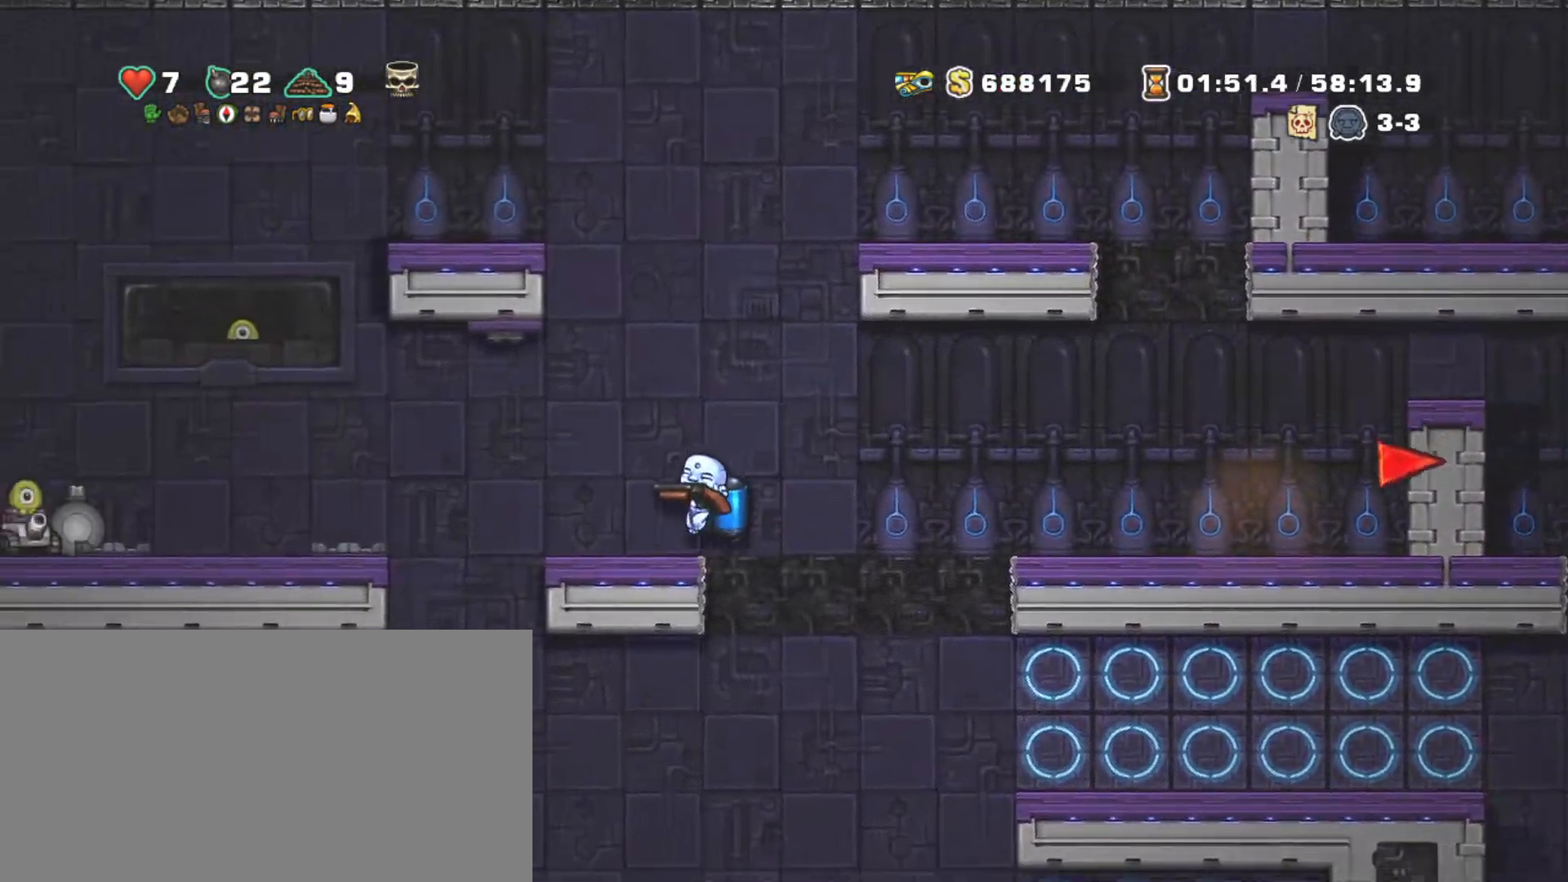
{"keys": ["shift"], "events": [[34, "left", "up"]]}
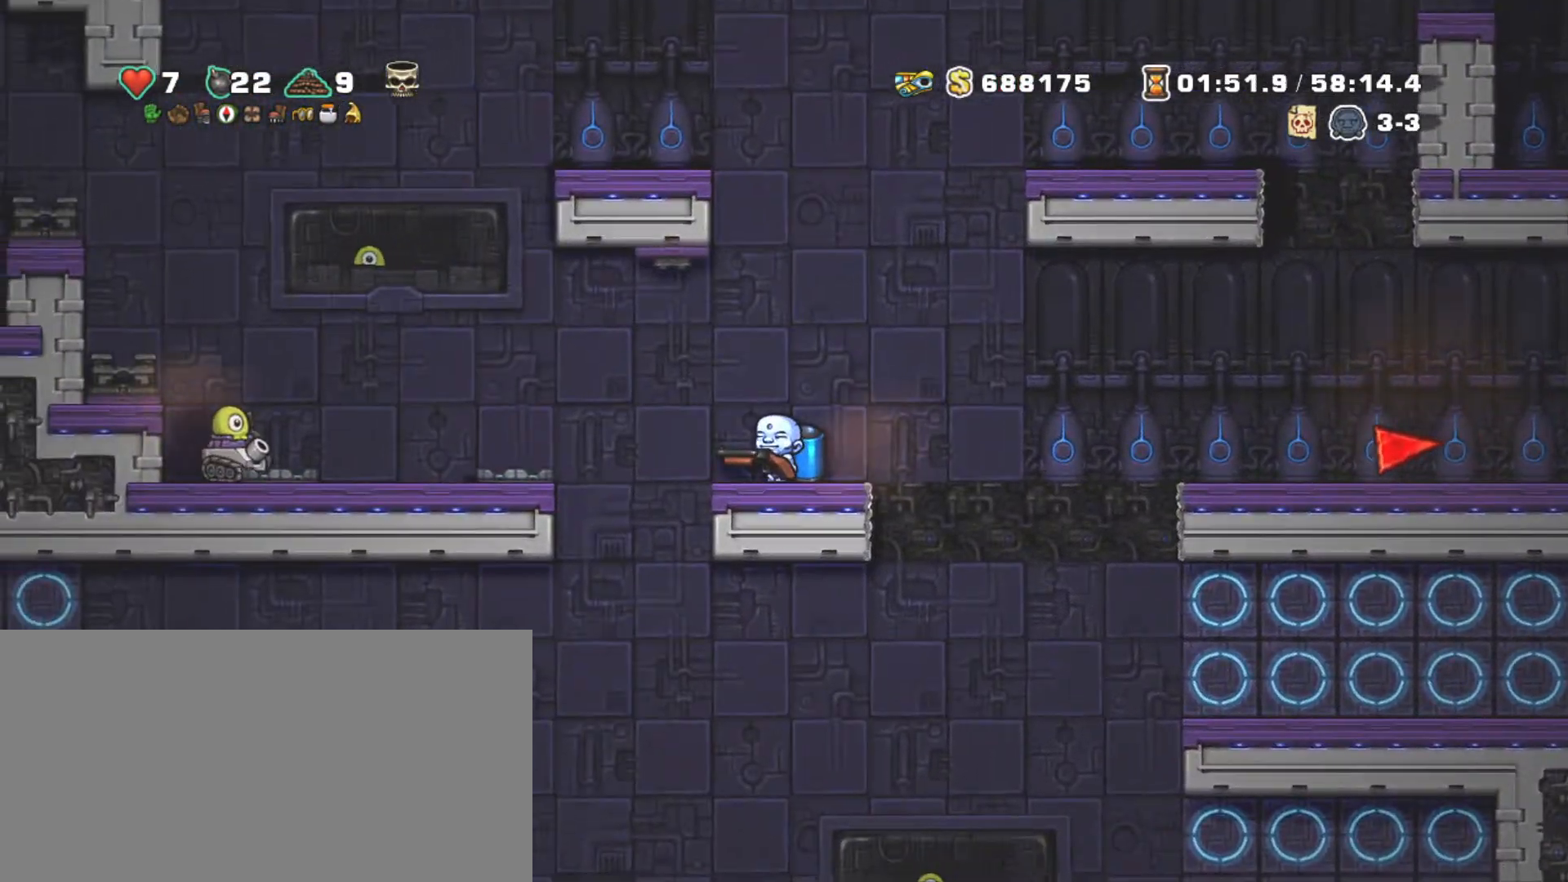
{"keys": ["right", "shift"], "events": [[100, "x", "down"], [150, "right", "down"], [200, "x", "up"], [284, "z", "down"], [434, "z", "up"]]}